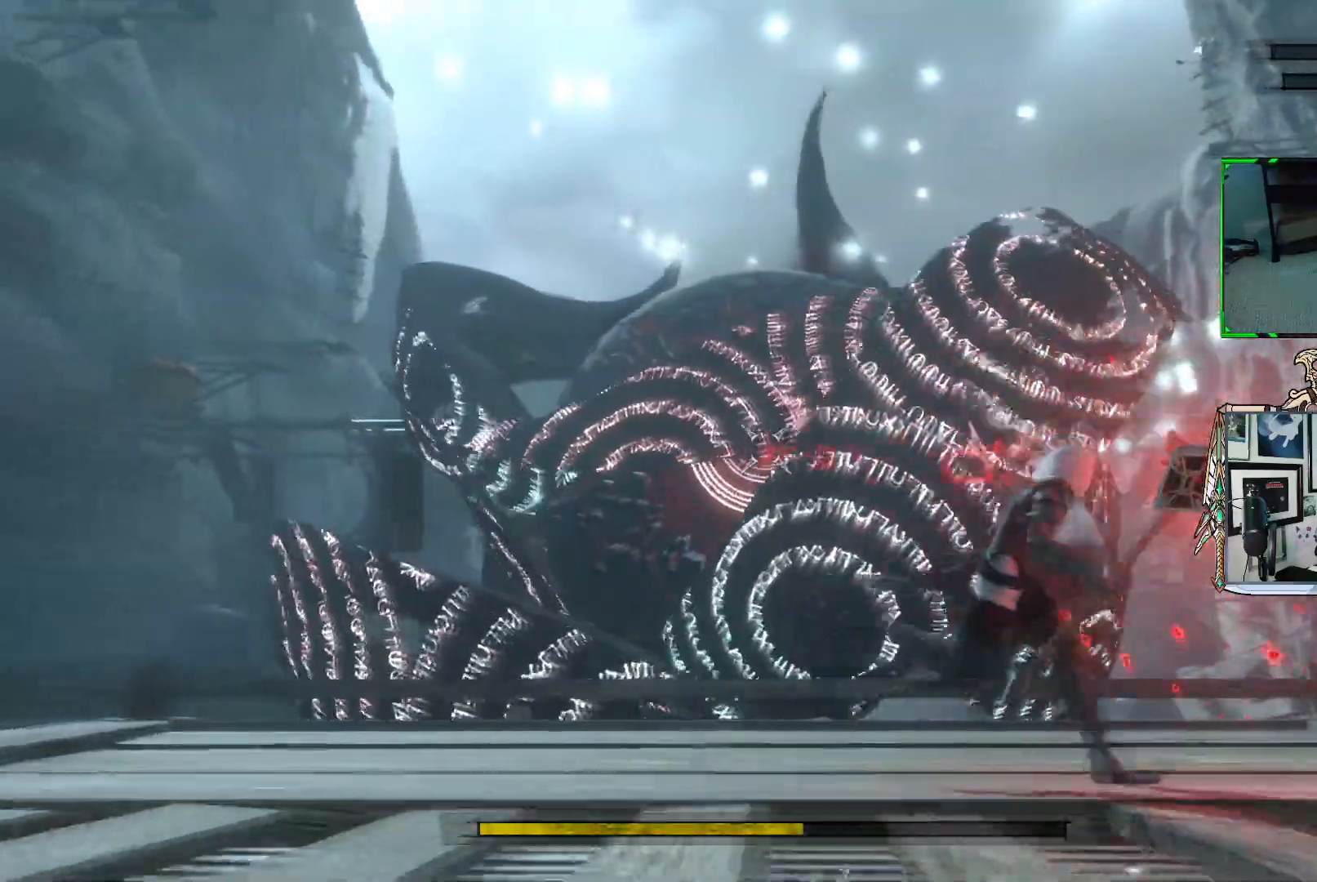
Gameplay with a controller (Xbox layout); each line is a JSON object with the inputs held at the frame after it. "events" lists button and stick changes between this image and that frame as [ms after this image, input, new state], when the widget could be followed in between. Not read: L3.
{"buttons": ["R1"], "left_stick": "right", "right_stick": "center", "events": []}
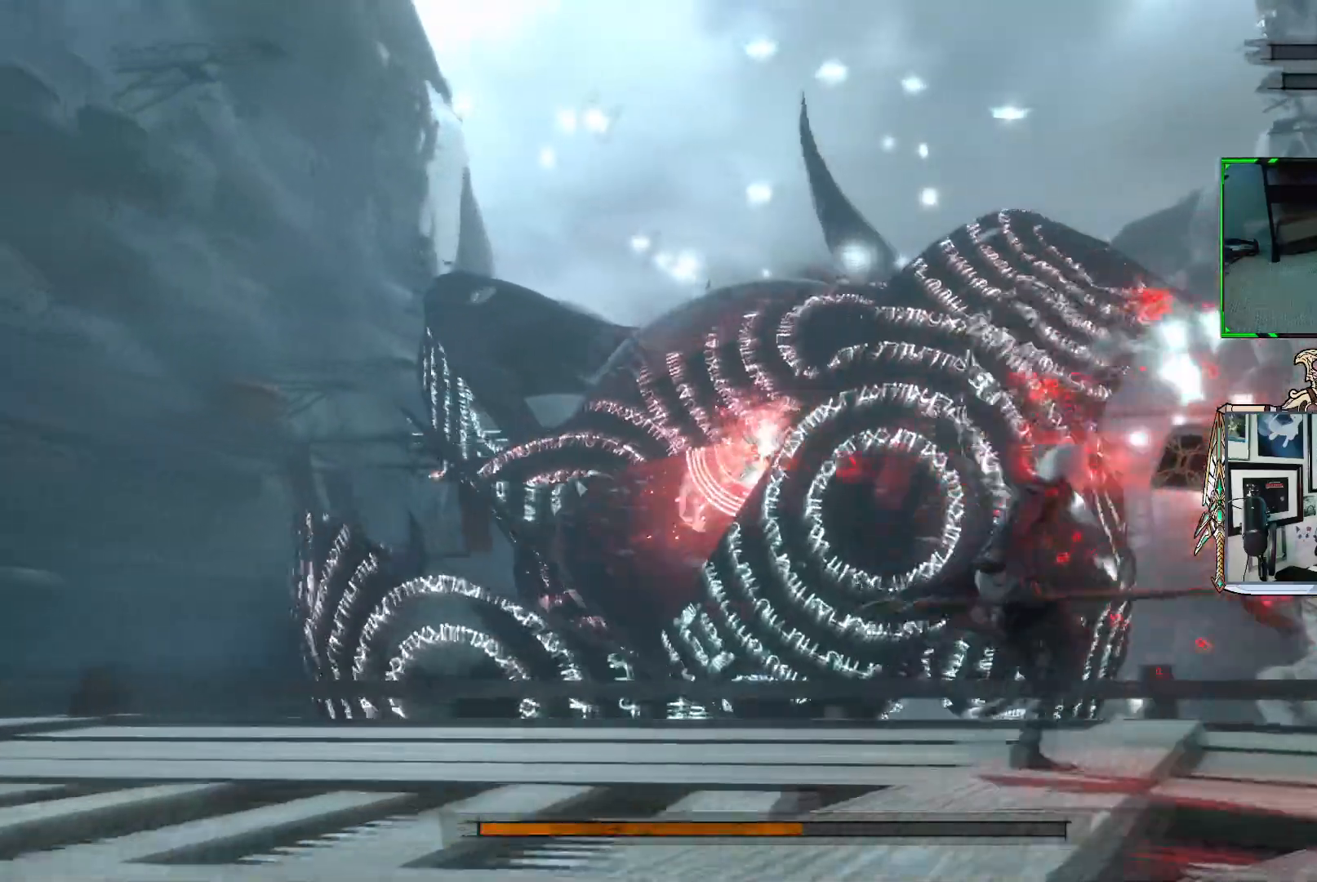
{"buttons": ["R1"], "left_stick": "right", "right_stick": "center", "events": []}
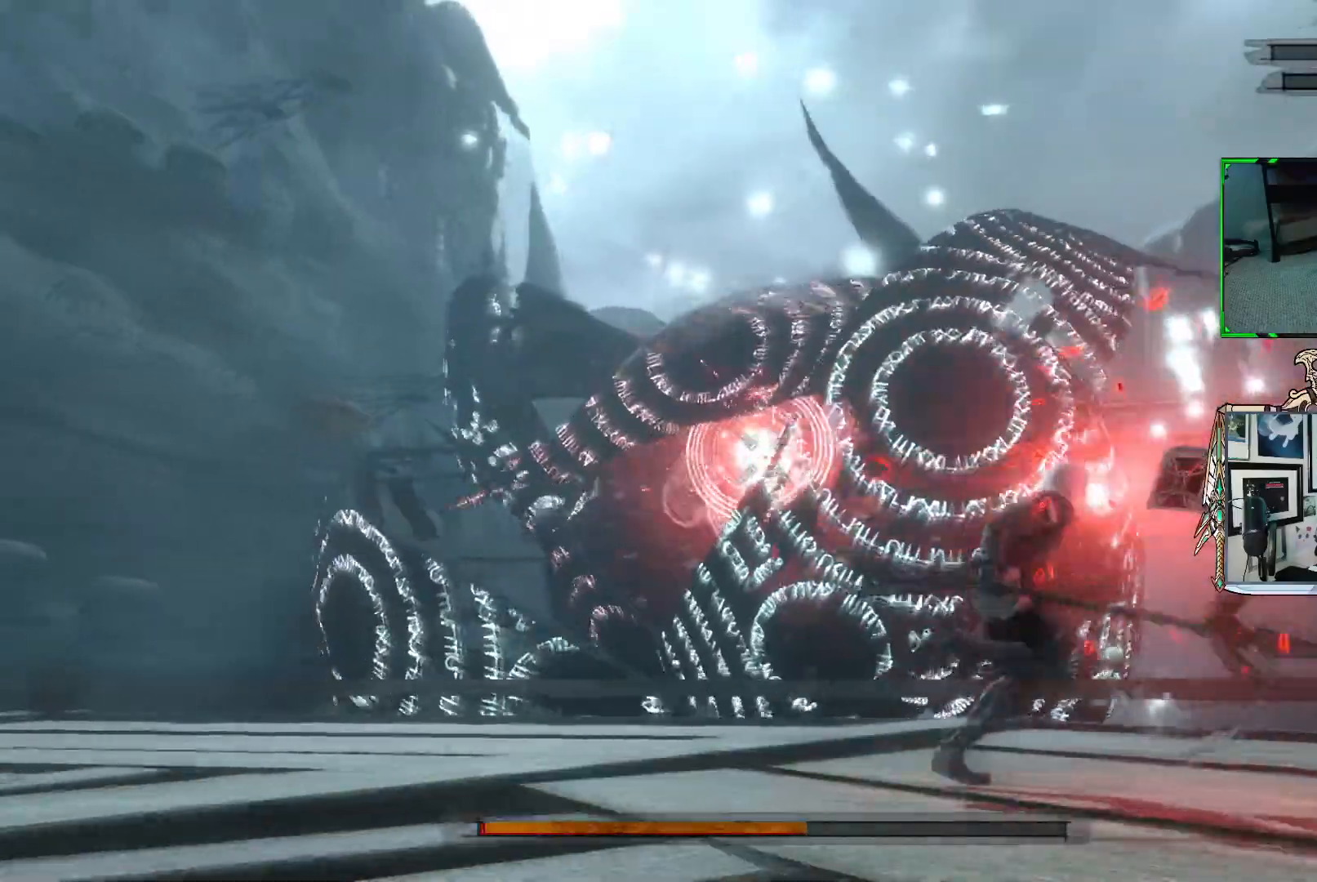
{"buttons": ["R1"], "left_stick": "down-left", "right_stick": "center", "events": [[317, "left_stick", "down"], [483, "left_stick", "down-left"]]}
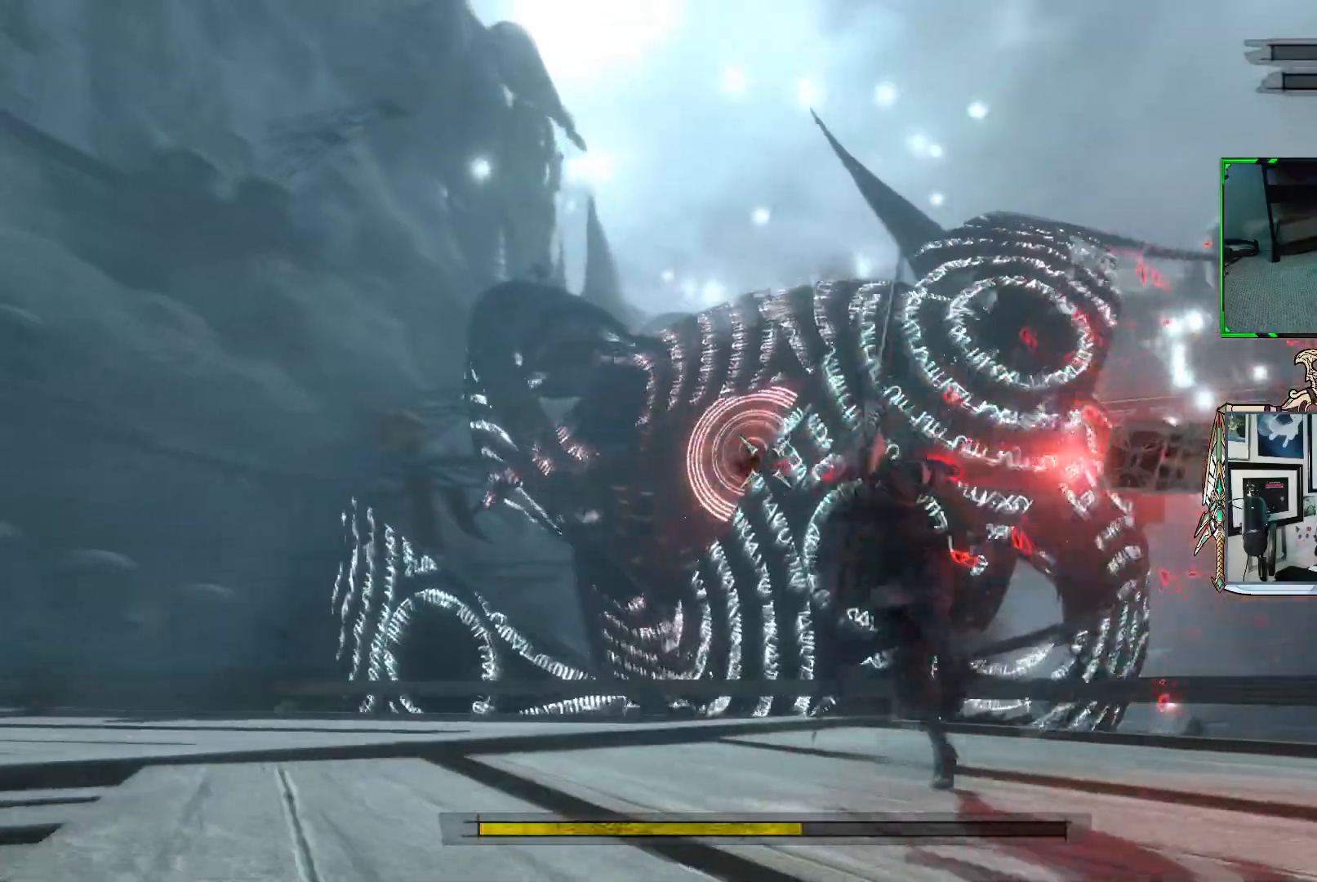
{"buttons": ["R1"], "left_stick": "up-left", "right_stick": "center", "events": [[317, "left_stick", "up-left"]]}
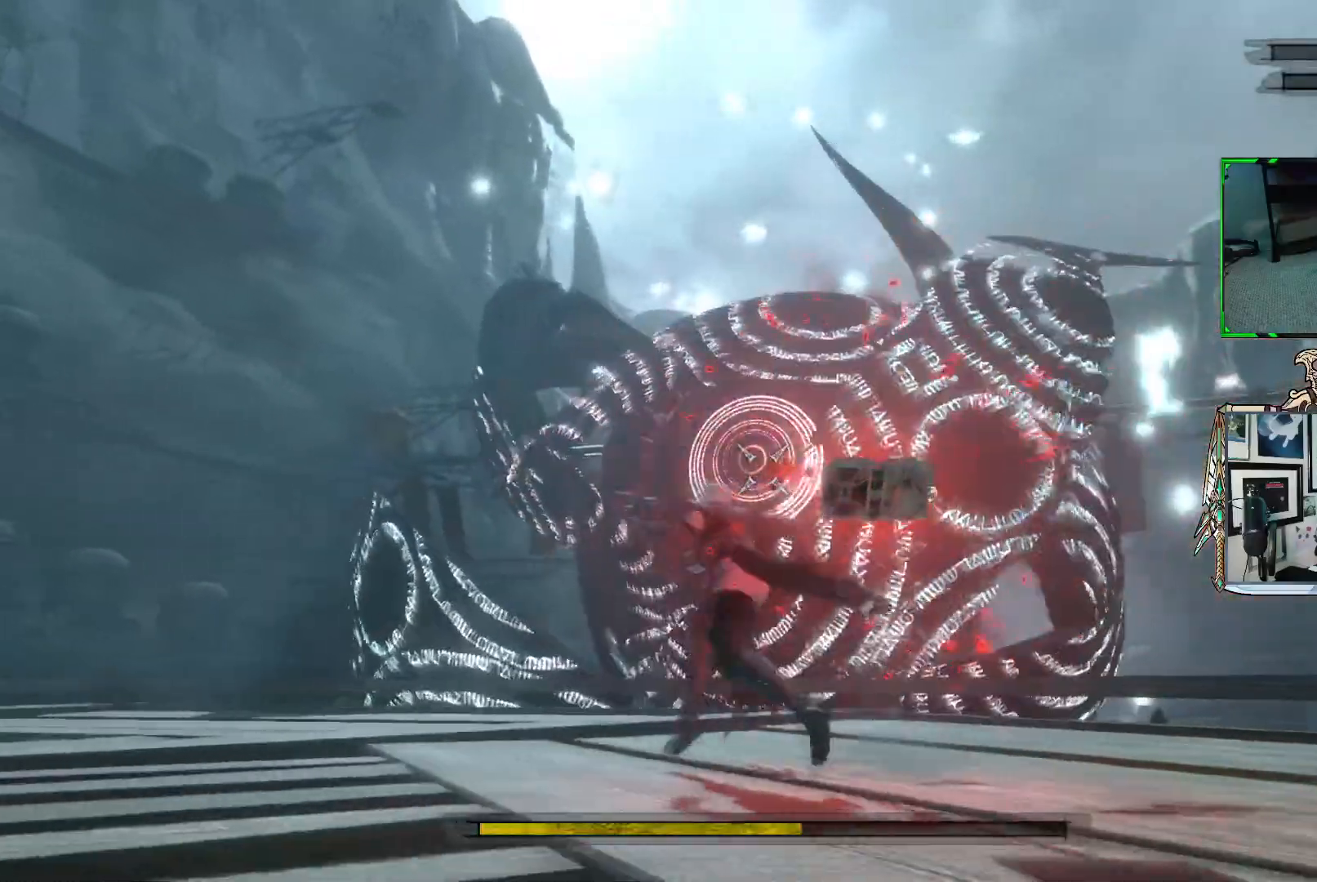
{"buttons": ["R1"], "left_stick": "up", "right_stick": "center", "events": [[33, "left_stick", "up"]]}
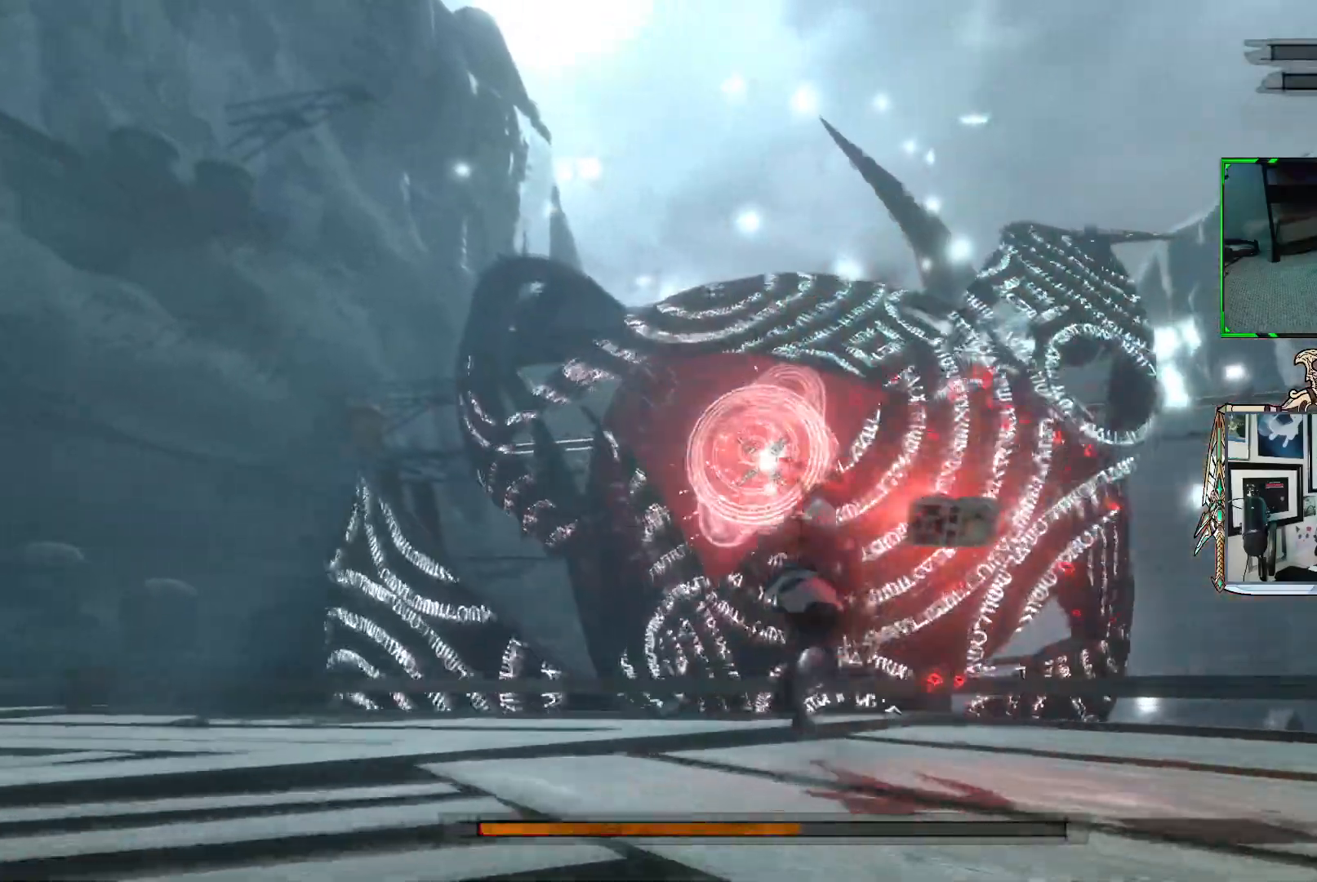
{"buttons": ["R1"], "left_stick": "up-left", "right_stick": "center", "events": [[317, "left_stick", "up-left"]]}
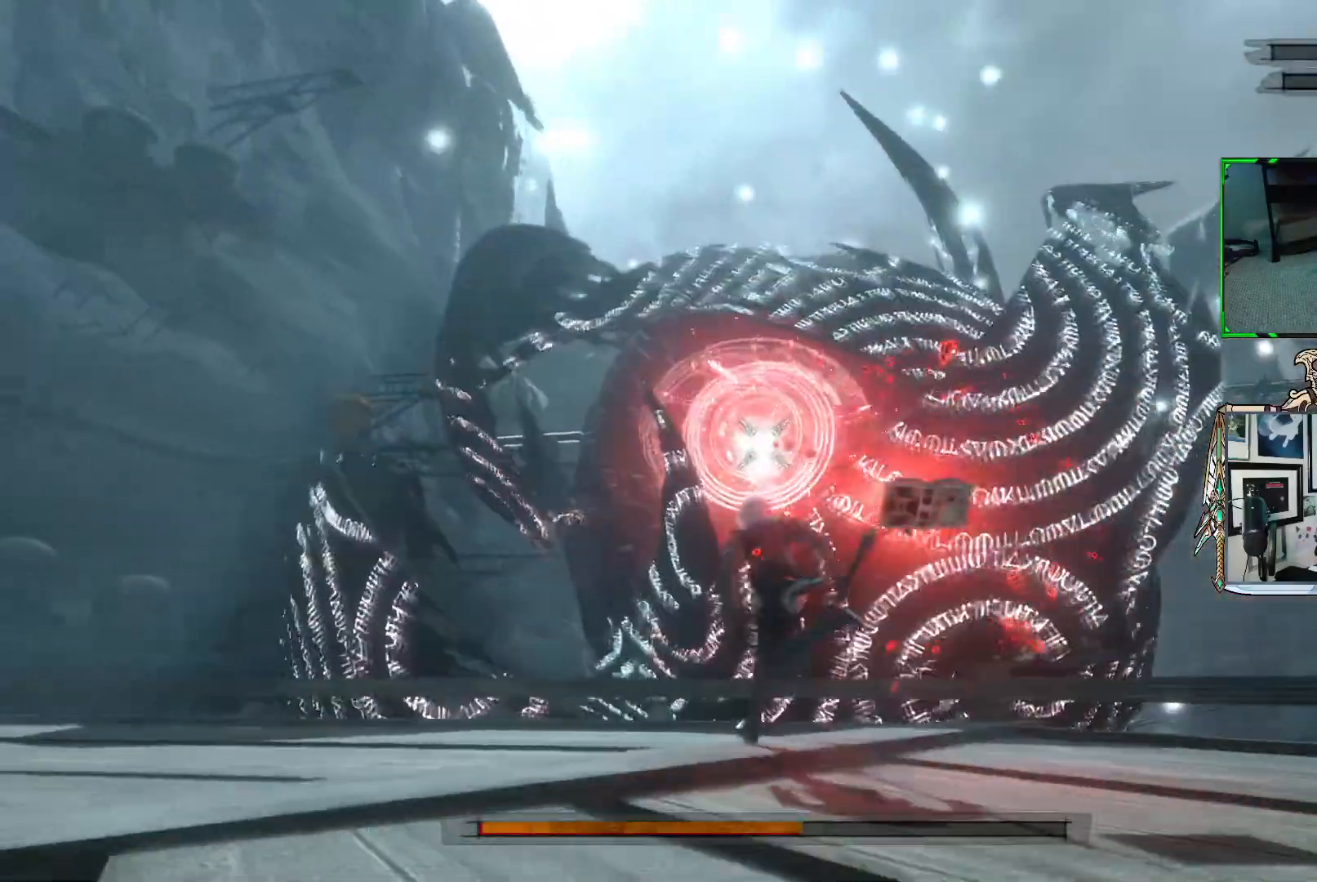
{"buttons": ["R1"], "left_stick": "up-left", "right_stick": "center", "events": [[400, "R1", "up"], [483, "R1", "down"]]}
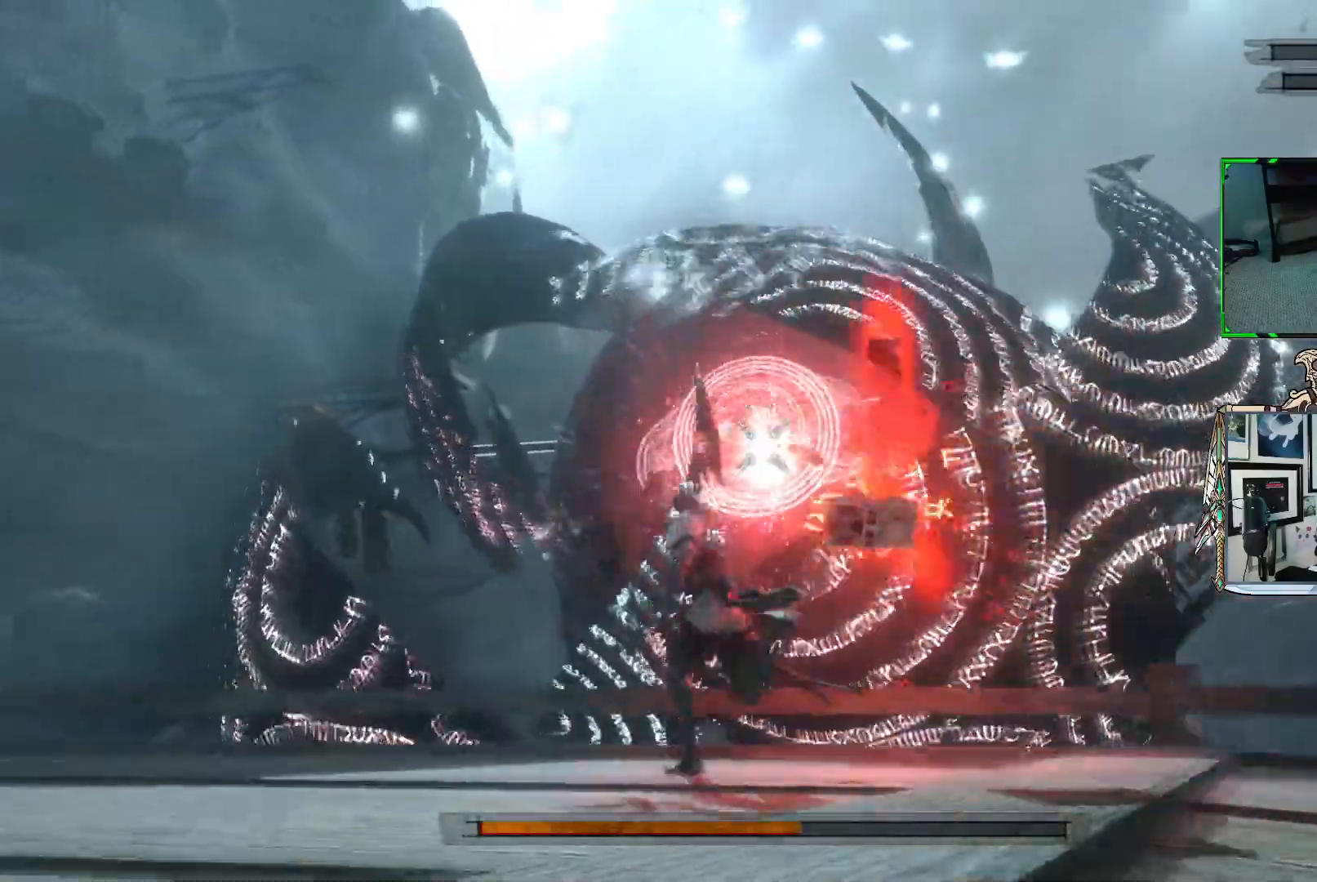
{"buttons": ["R1"], "left_stick": "up-left", "right_stick": "center", "events": []}
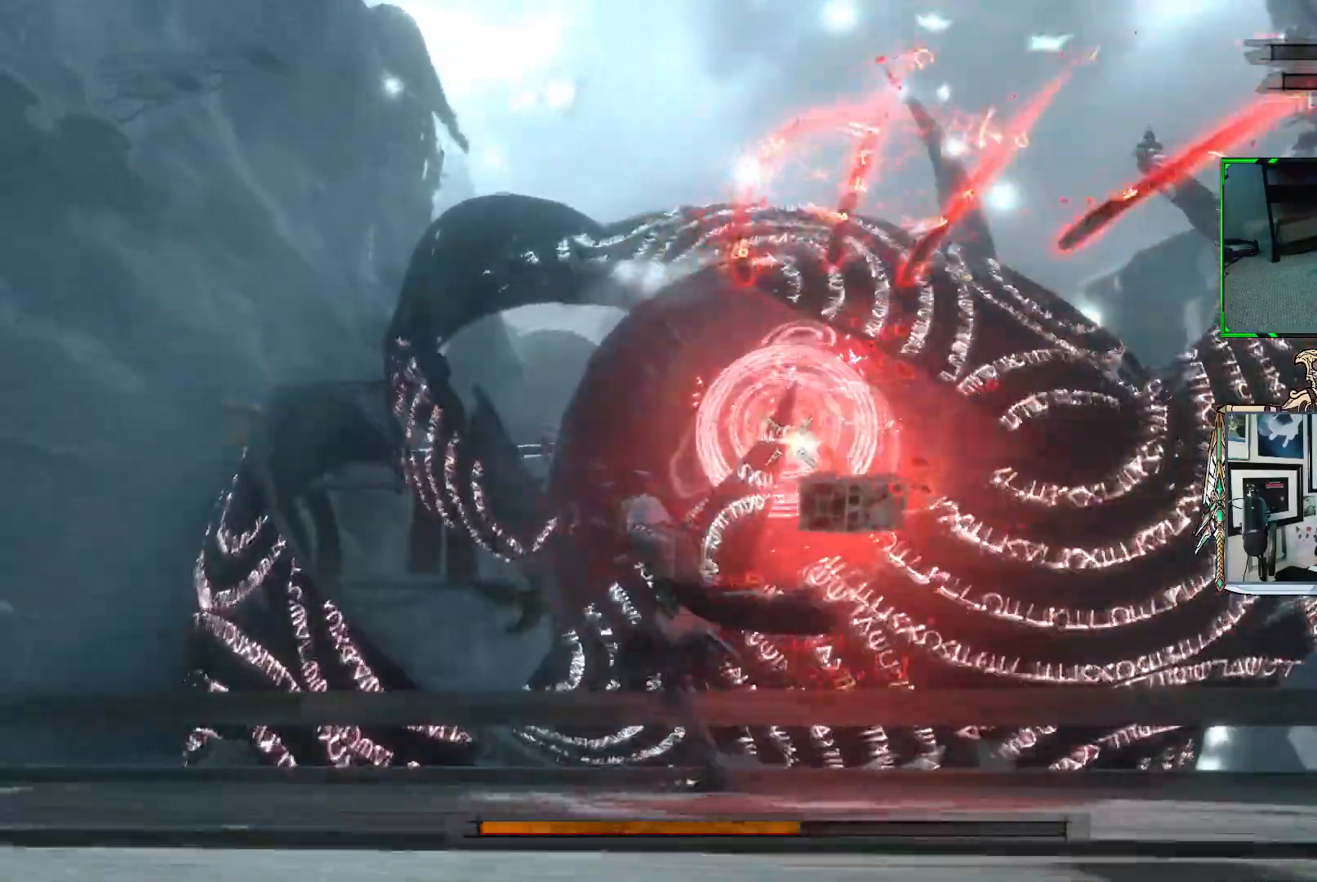
{"buttons": ["R1"], "left_stick": "up-left", "right_stick": "center", "events": []}
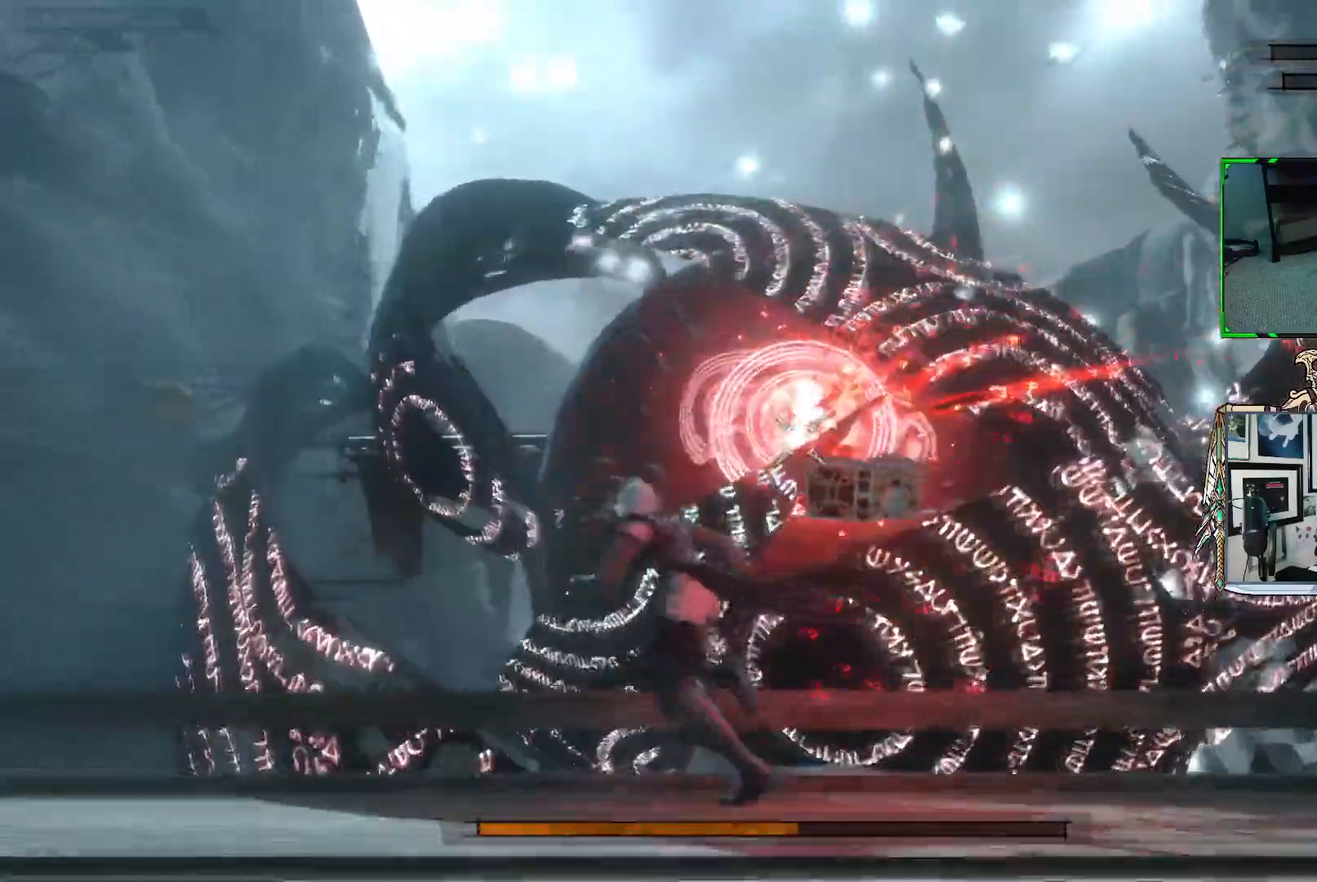
{"buttons": ["R1"], "left_stick": "left", "right_stick": "center", "events": [[250, "left_stick", "left"]]}
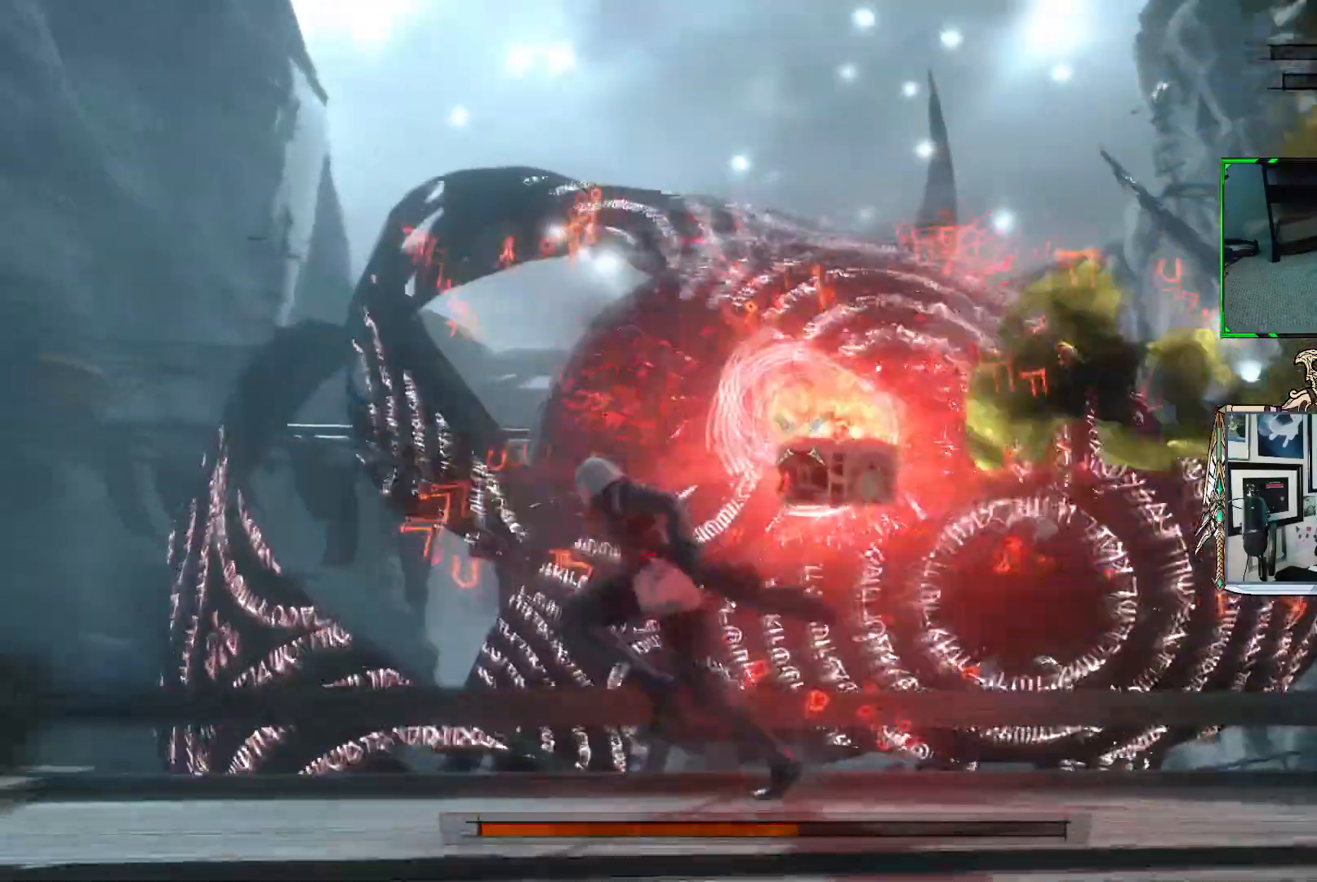
{"buttons": ["R1"], "left_stick": "down-left", "right_stick": "center", "events": [[333, "left_stick", "down-left"]]}
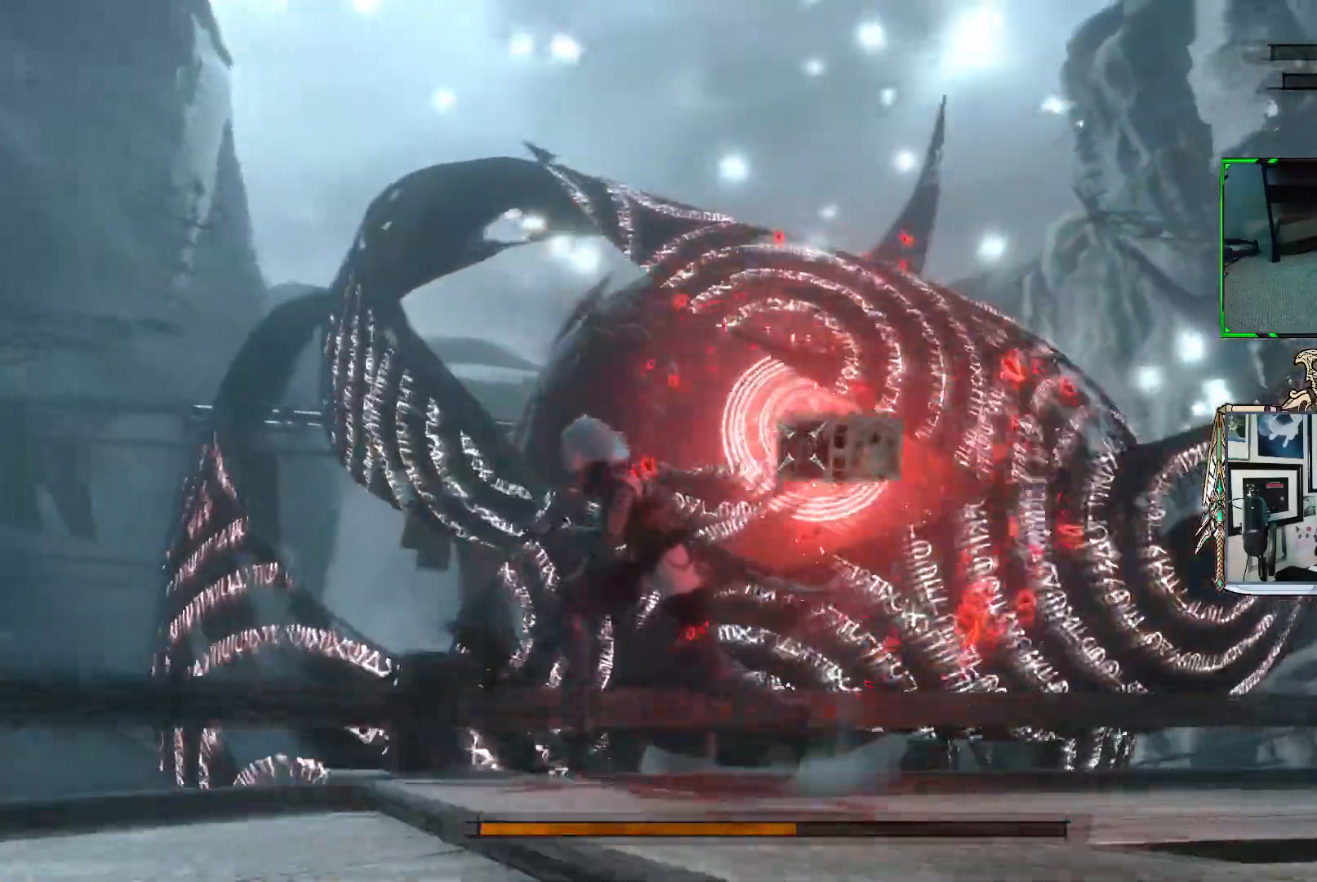
{"buttons": ["R1"], "left_stick": "down-left", "right_stick": "center", "events": []}
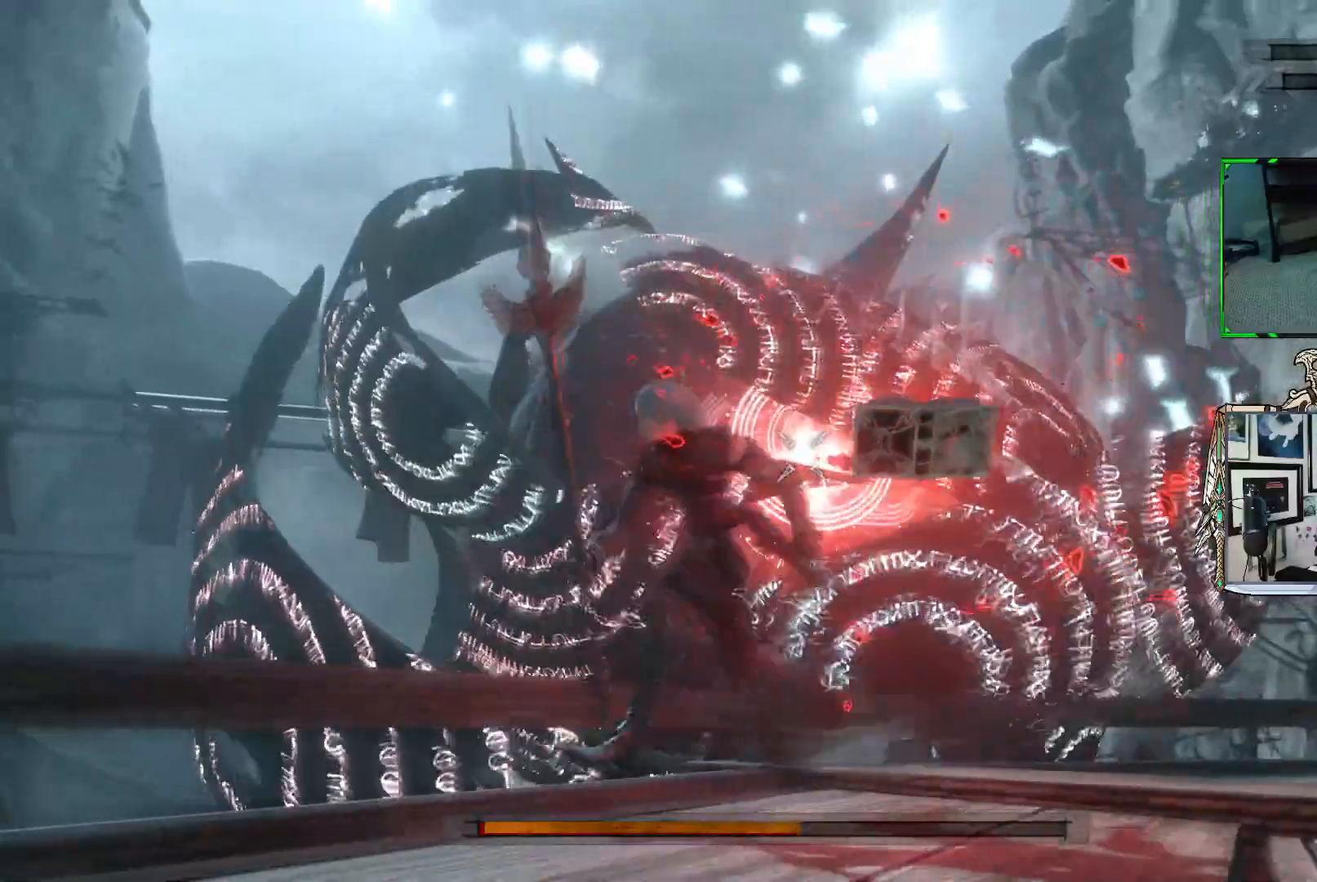
{"buttons": ["R1"], "left_stick": "down-left", "right_stick": "center", "events": []}
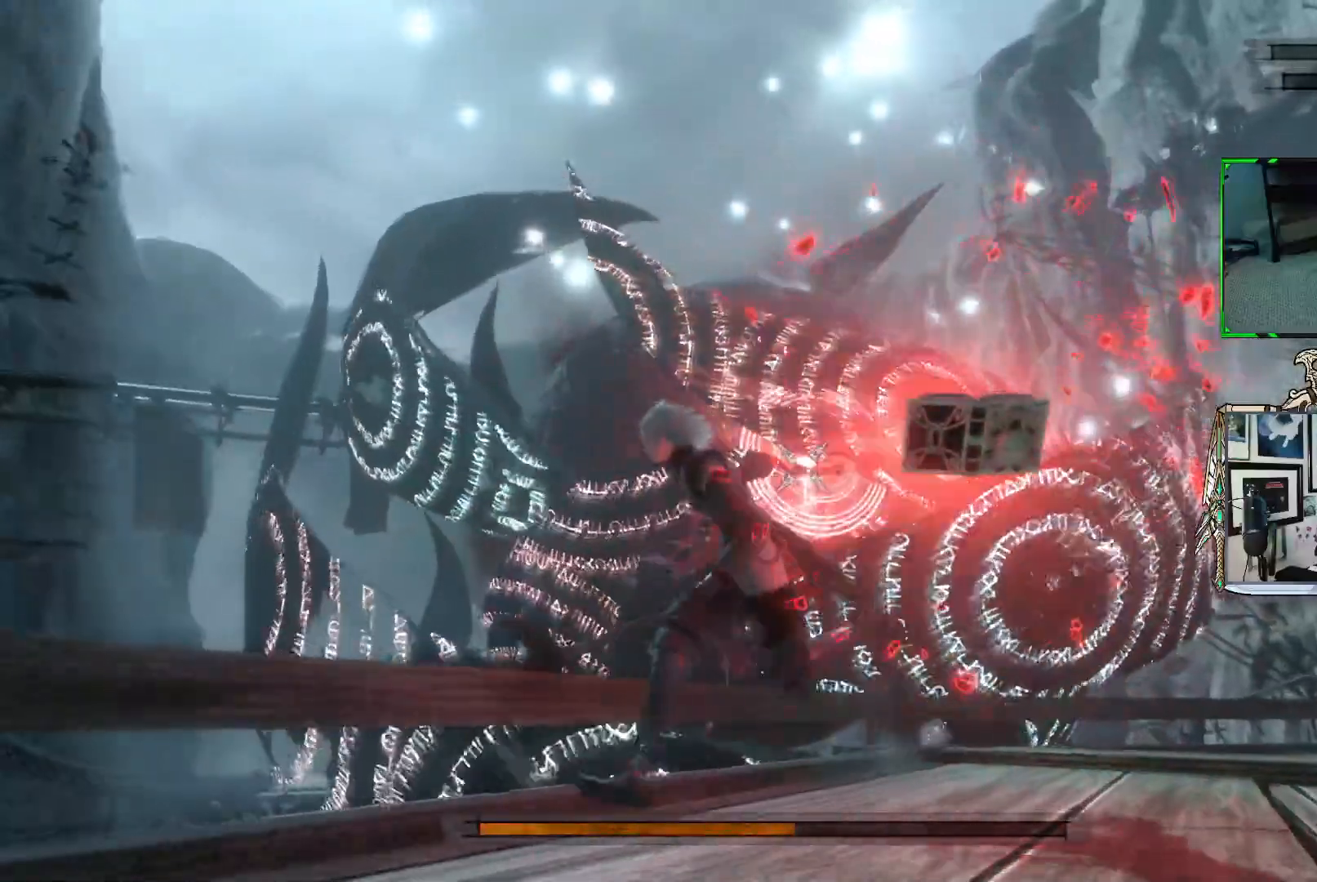
{"buttons": ["R1"], "left_stick": "down", "right_stick": "center", "events": [[467, "left_stick", "down"]]}
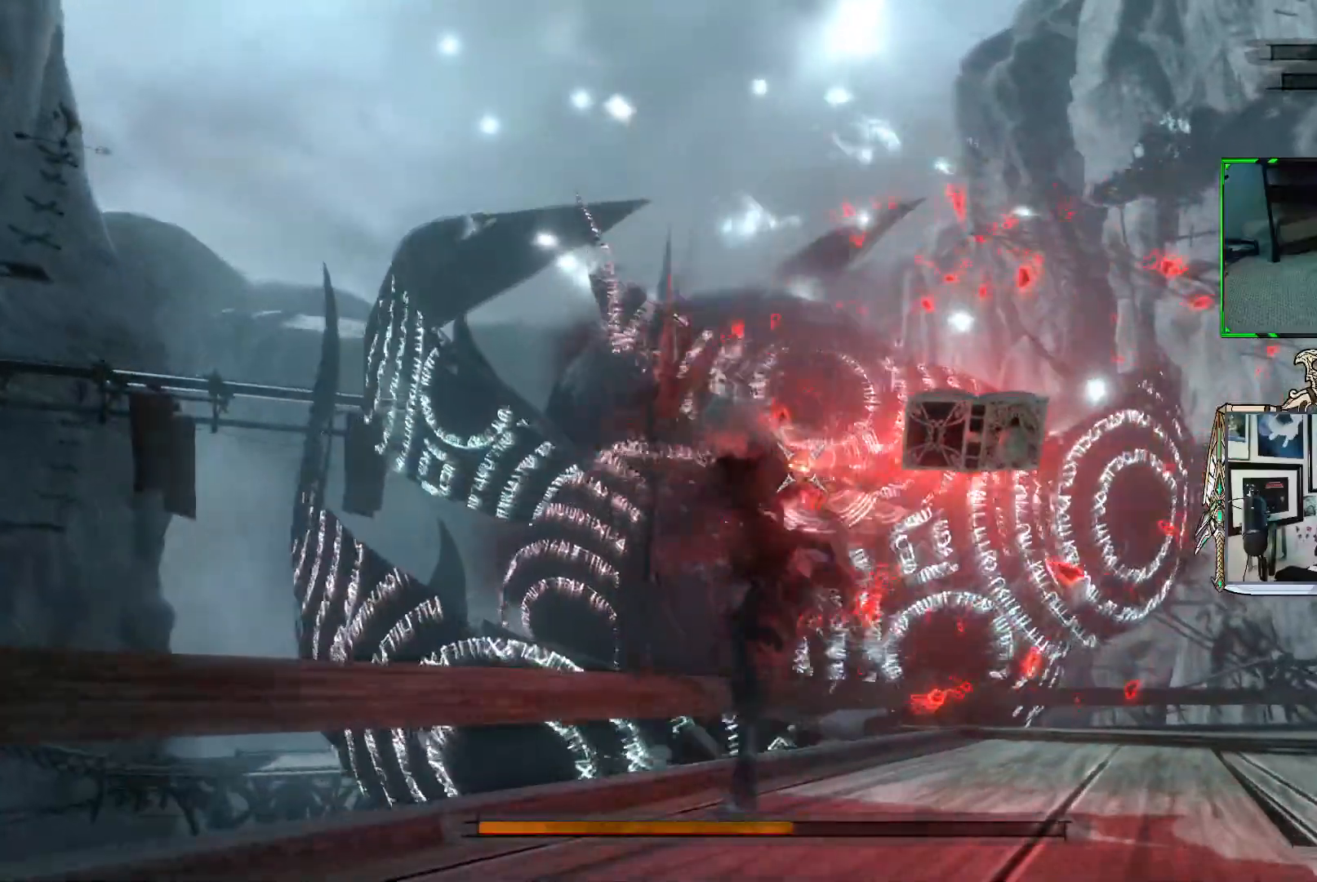
{"buttons": ["R1"], "left_stick": "down", "right_stick": "center", "events": []}
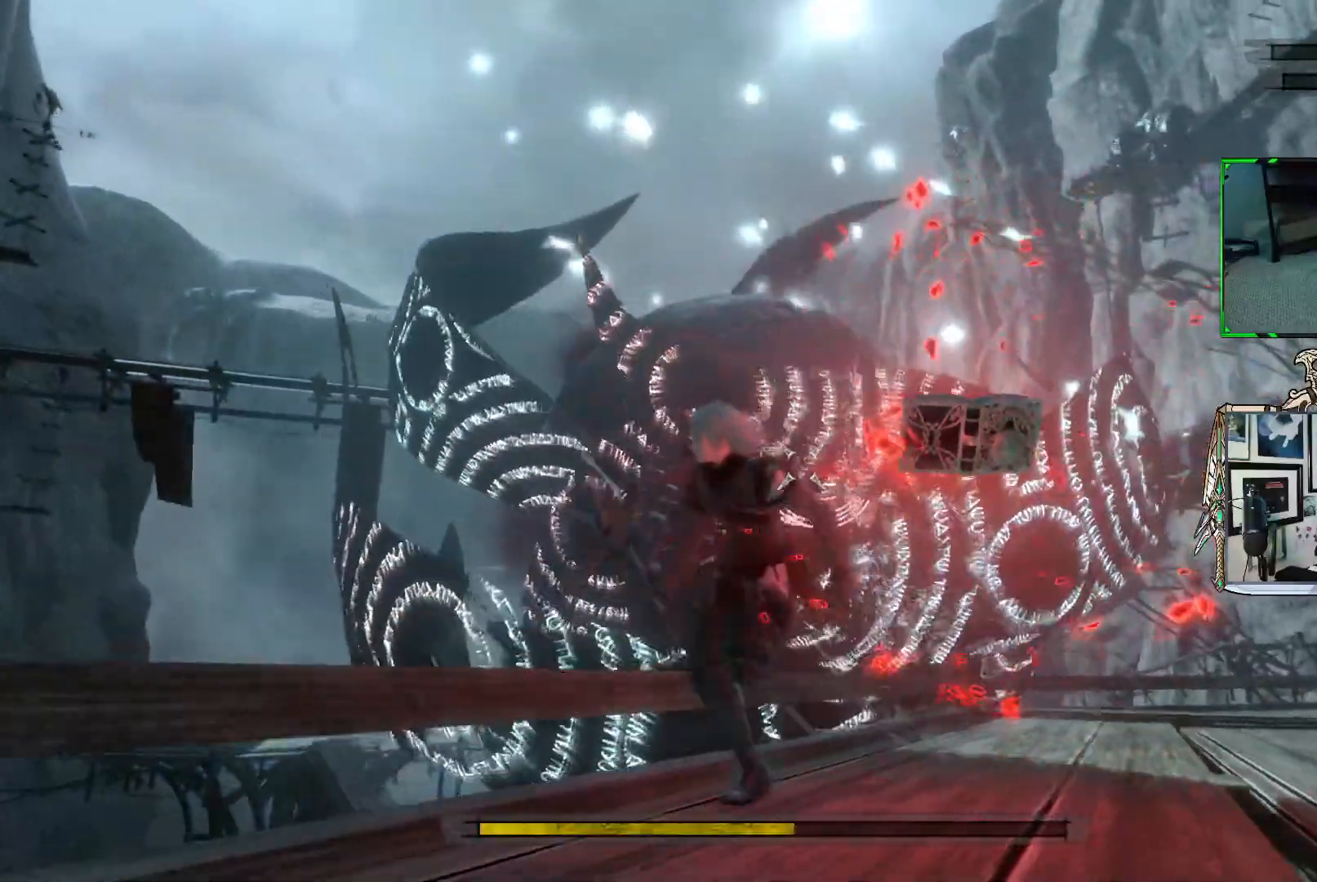
{"buttons": ["R1"], "left_stick": "down", "right_stick": "center", "events": []}
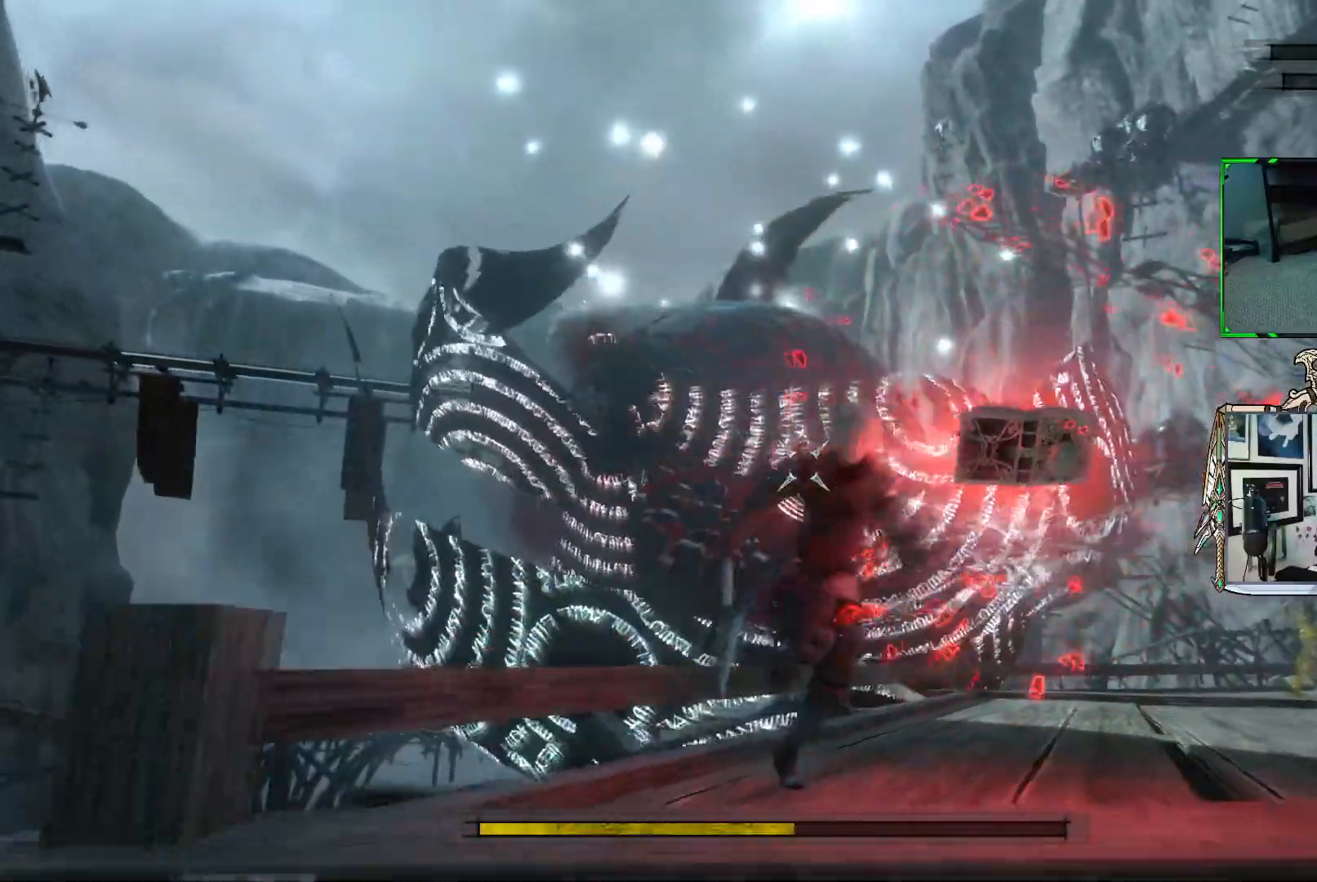
{"buttons": ["R1"], "left_stick": "down", "right_stick": "center", "events": []}
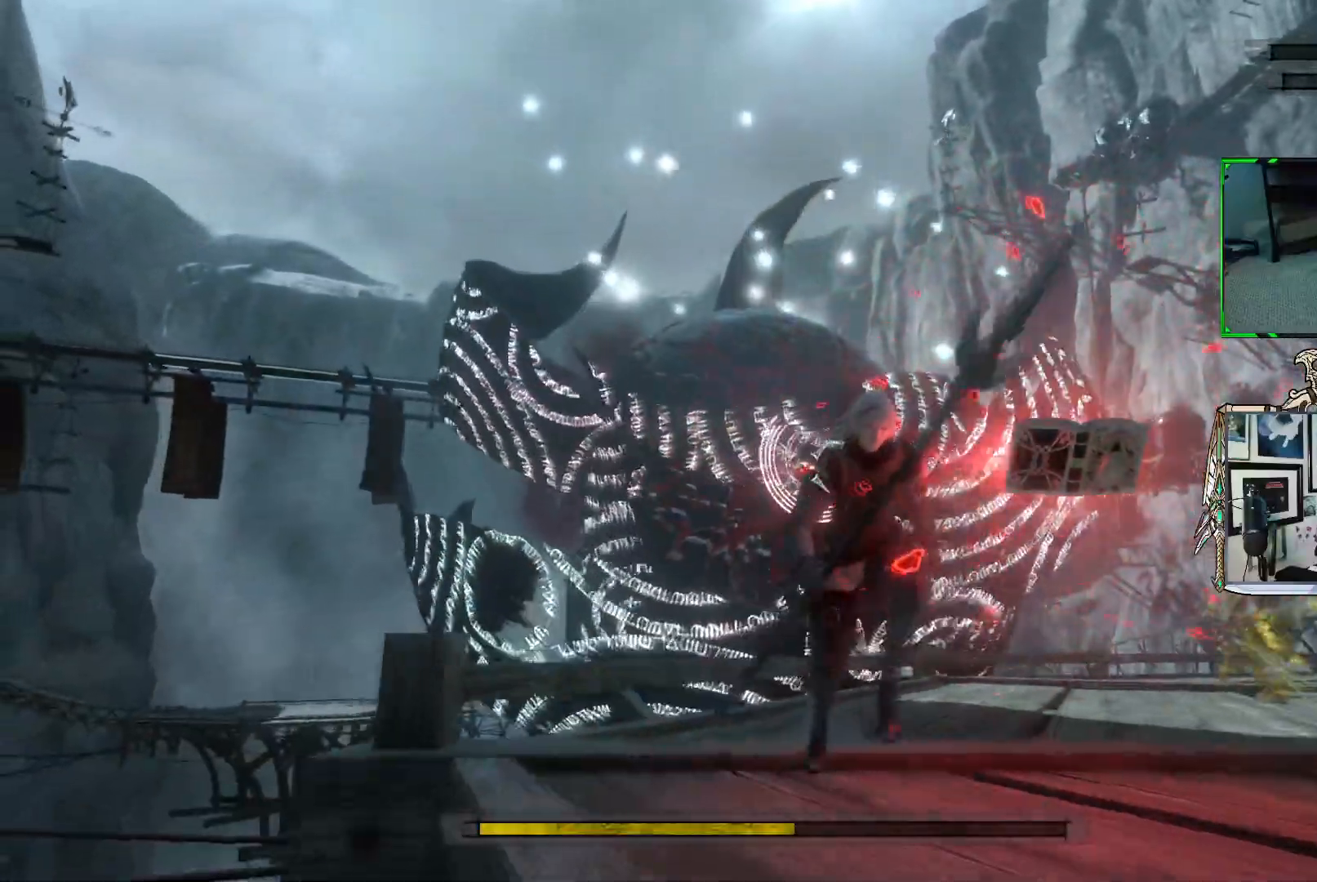
{"buttons": [], "left_stick": "right", "right_stick": "center", "events": [[250, "left_stick", "down-right"], [367, "left_stick", "right"], [450, "R1", "up"]]}
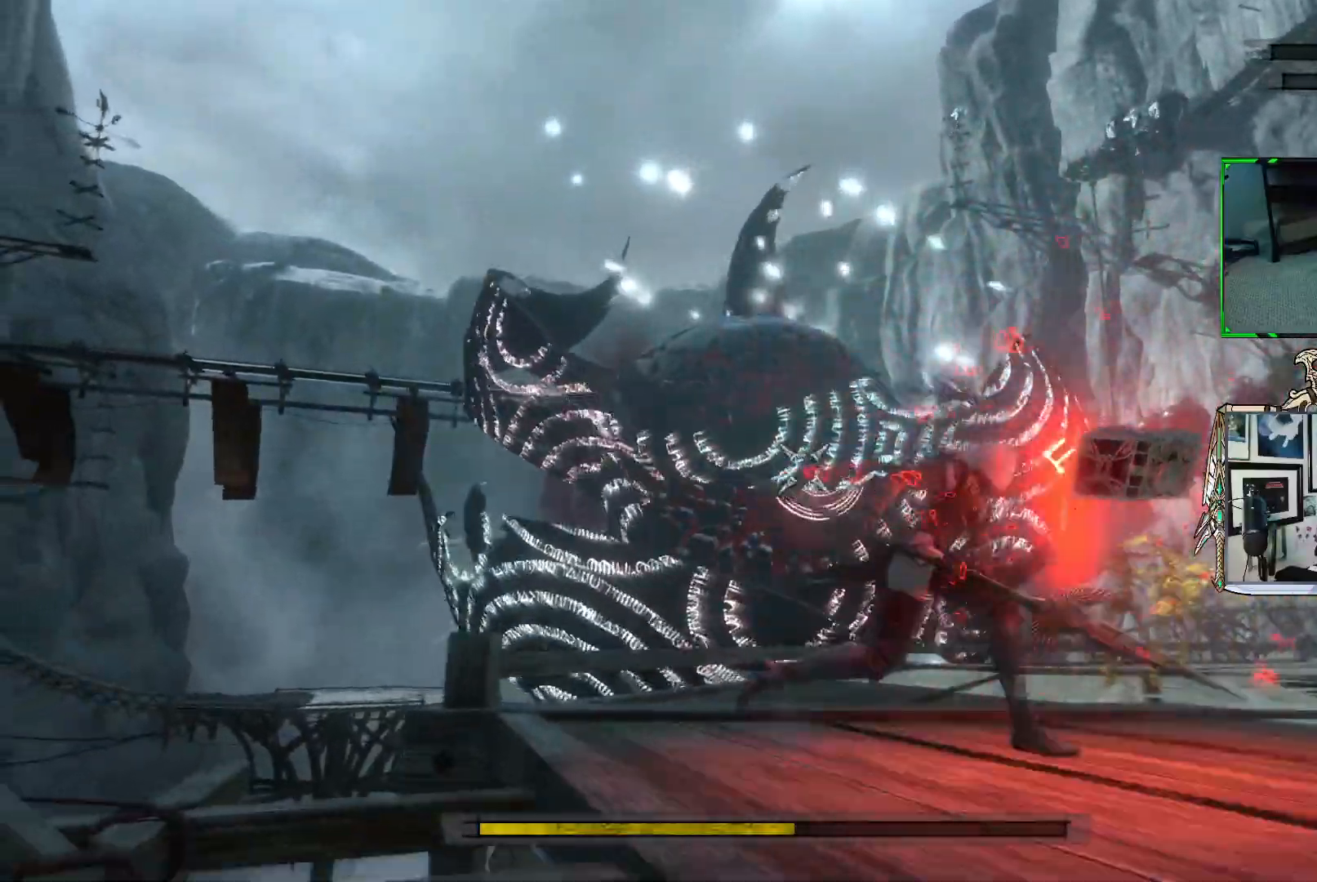
{"buttons": ["R1"], "left_stick": "up-right", "right_stick": "center", "events": [[17, "left_stick", "up-right"], [100, "R1", "down"]]}
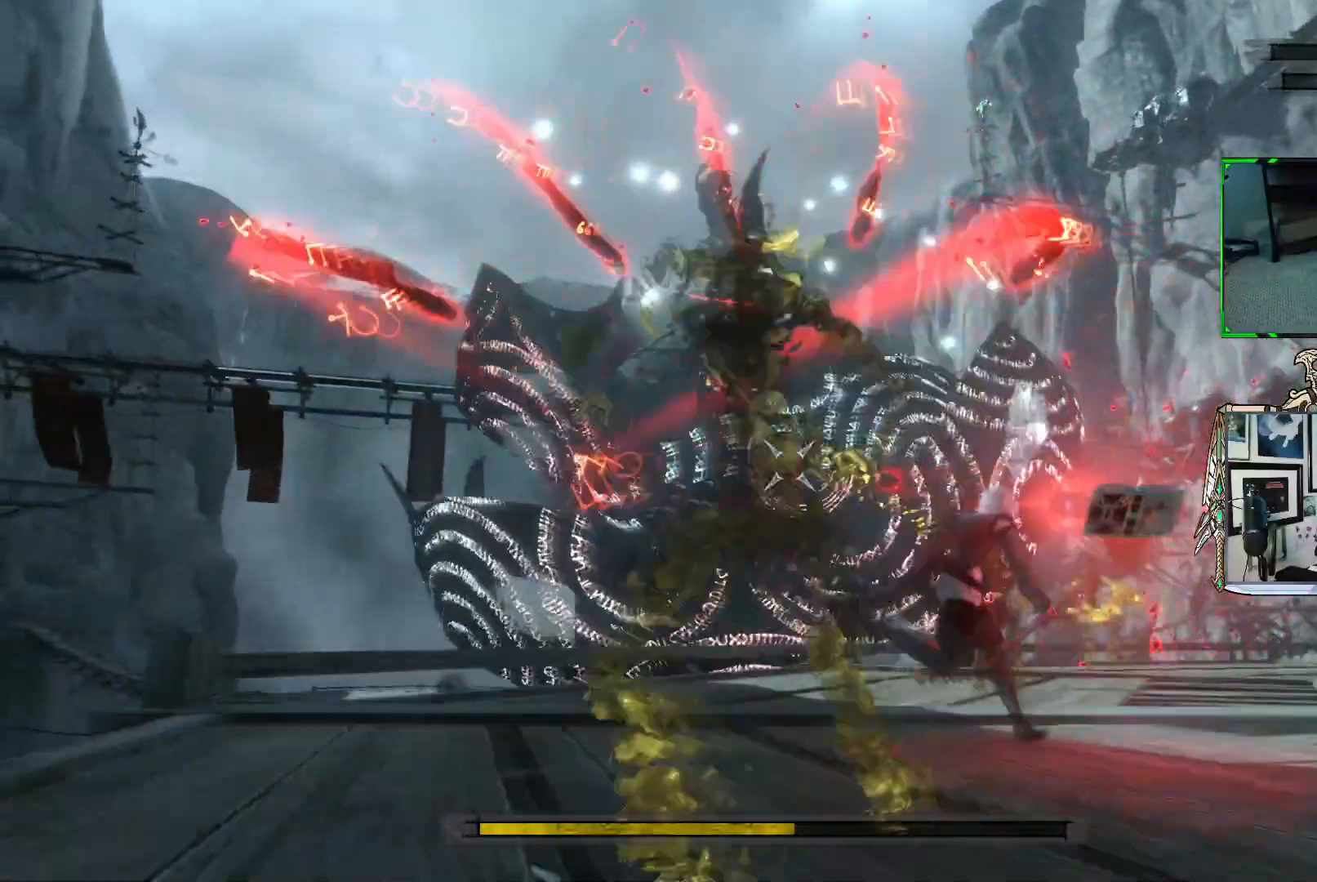
{"buttons": ["R1"], "left_stick": "up-right", "right_stick": "center", "events": []}
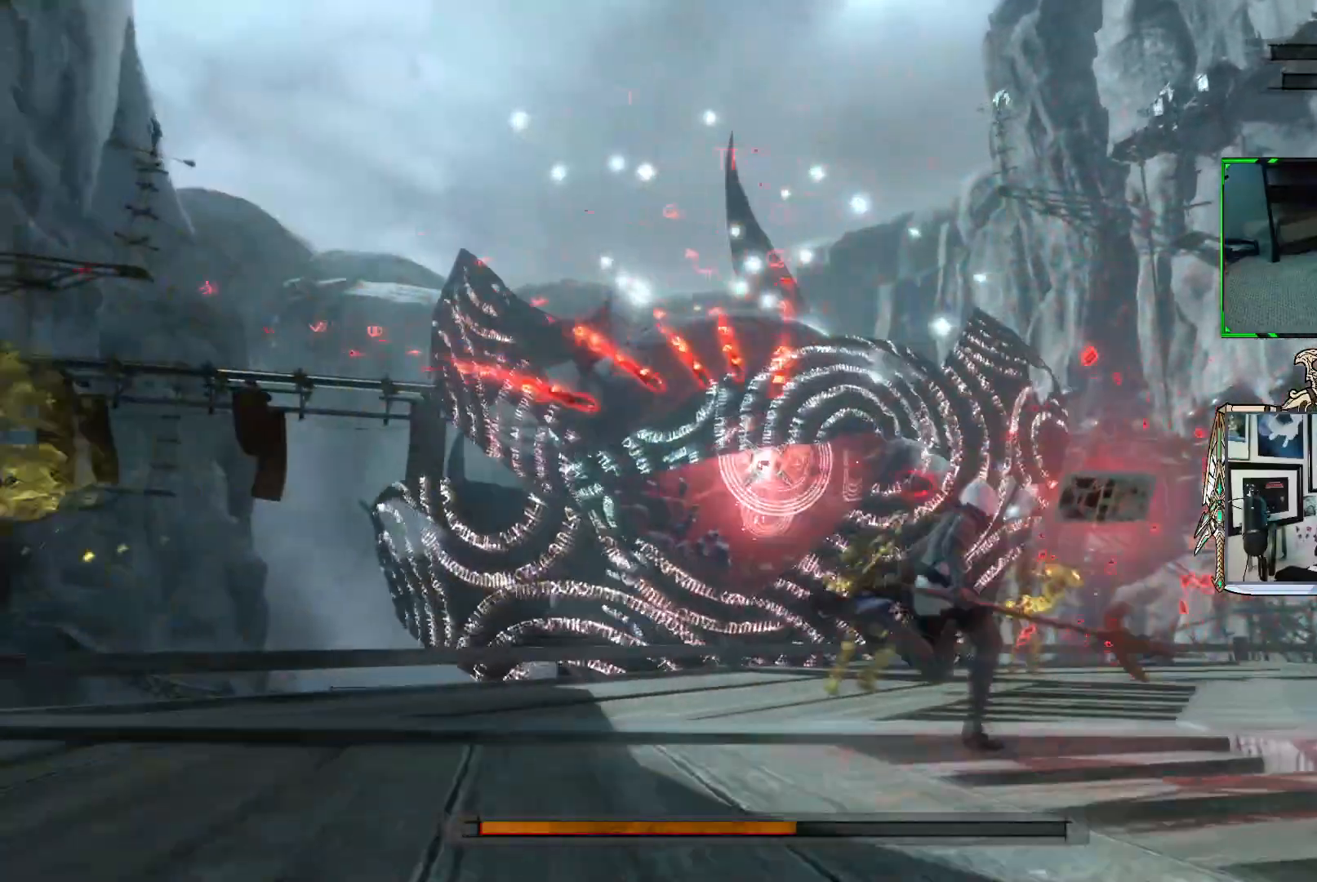
{"buttons": ["R1"], "left_stick": "up-right", "right_stick": "center", "events": []}
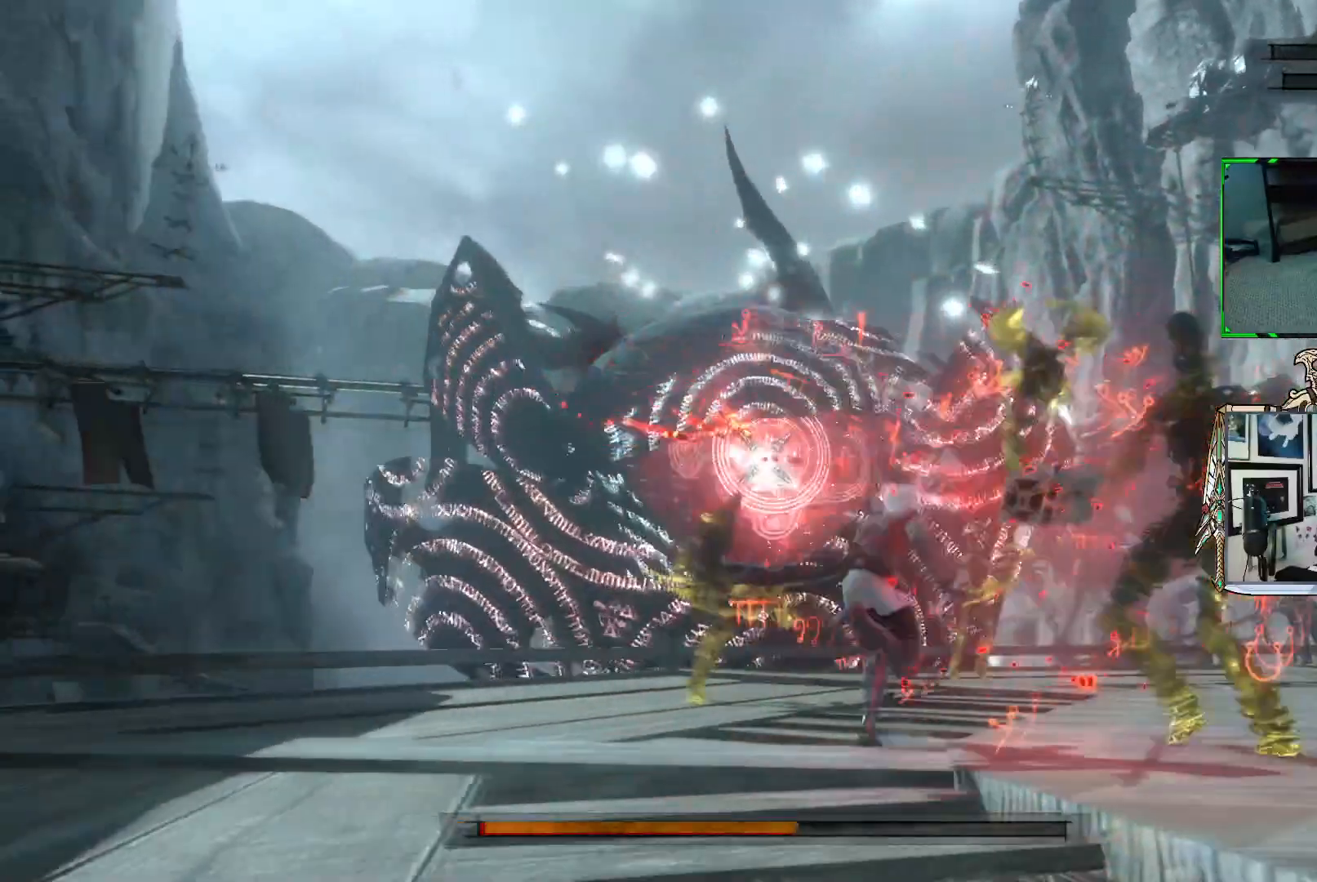
{"buttons": ["R1"], "left_stick": "up", "right_stick": "center", "events": [[300, "left_stick", "up"]]}
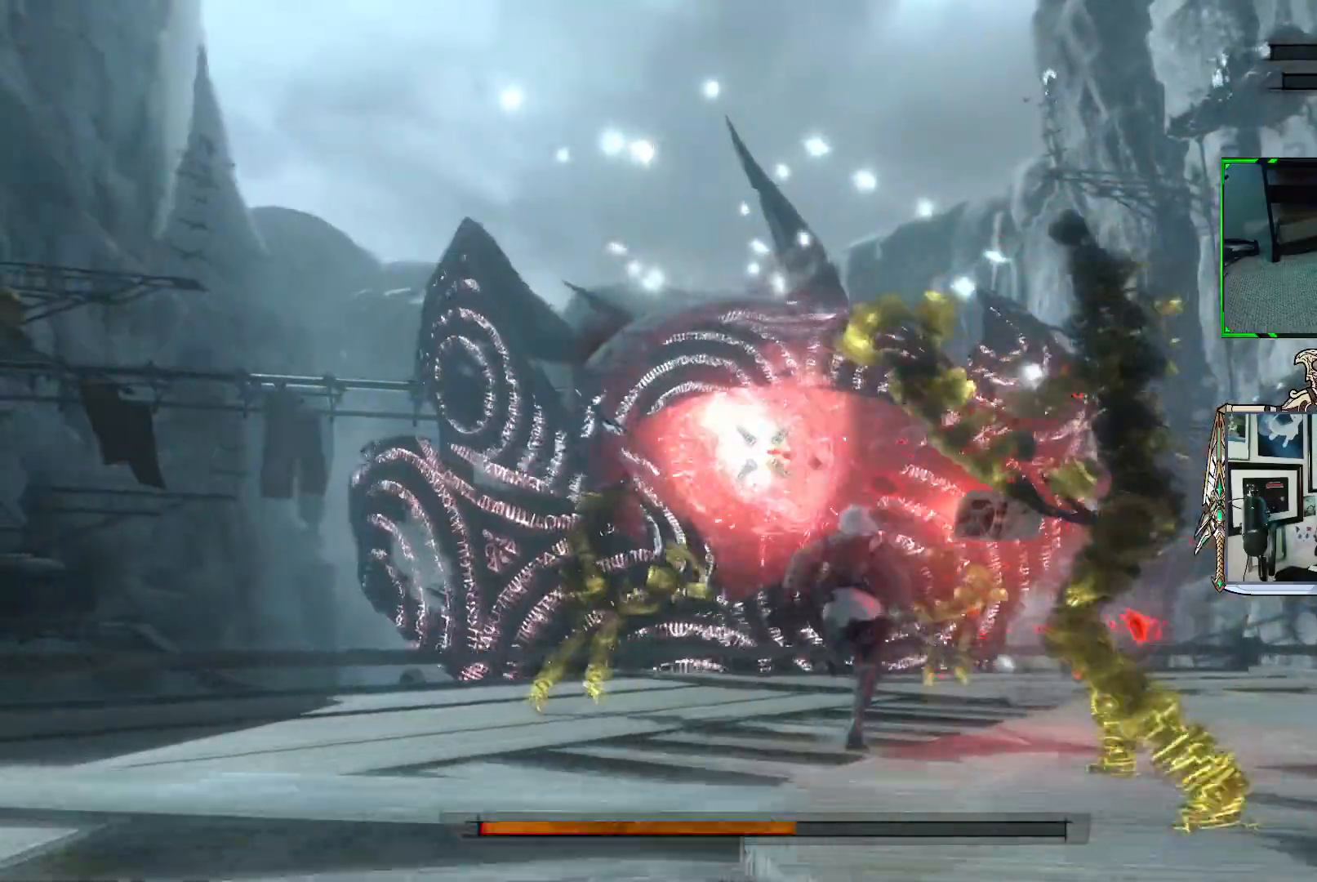
{"buttons": ["R1"], "left_stick": "up", "right_stick": "center", "events": []}
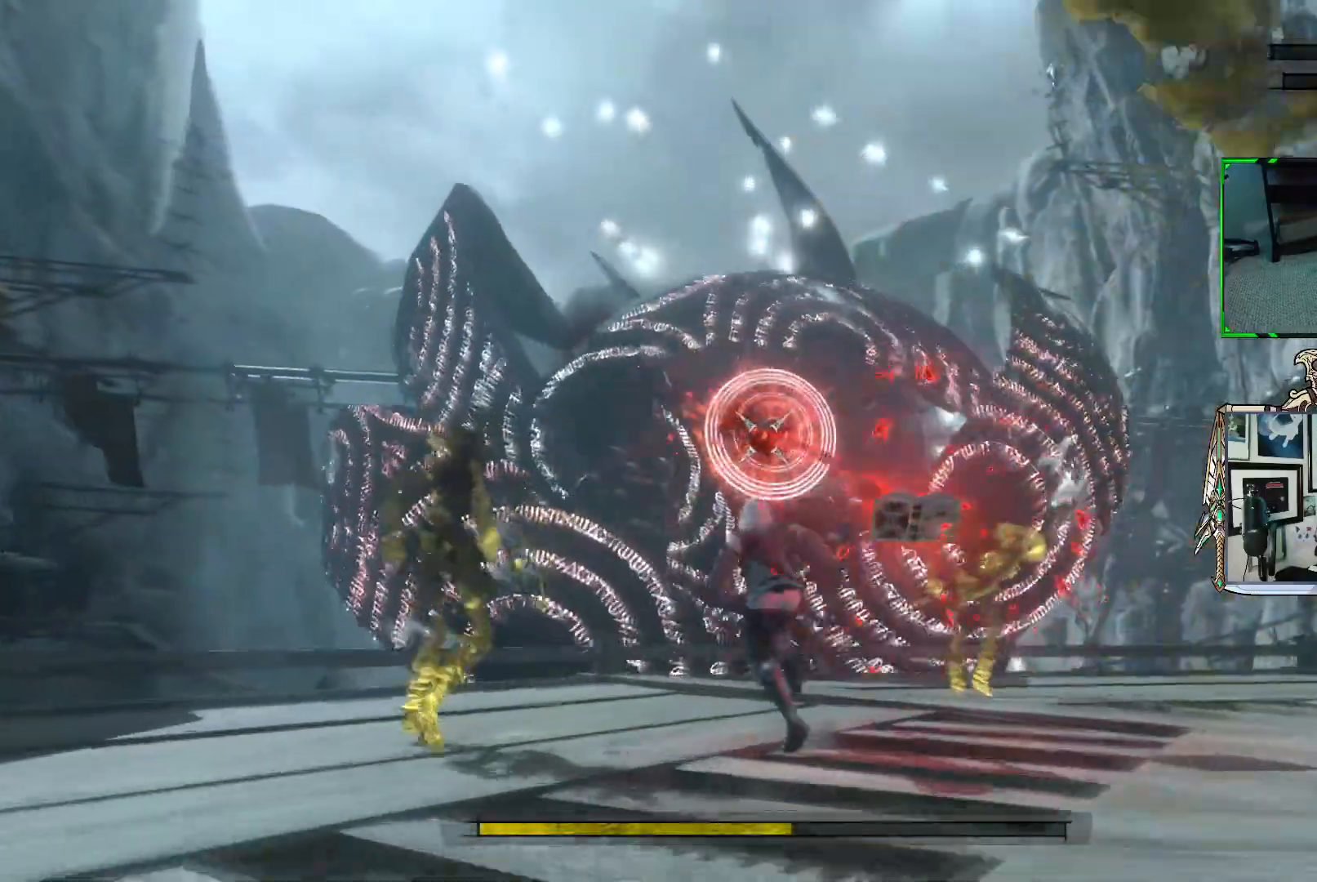
{"buttons": ["R1"], "left_stick": "up", "right_stick": "center", "events": []}
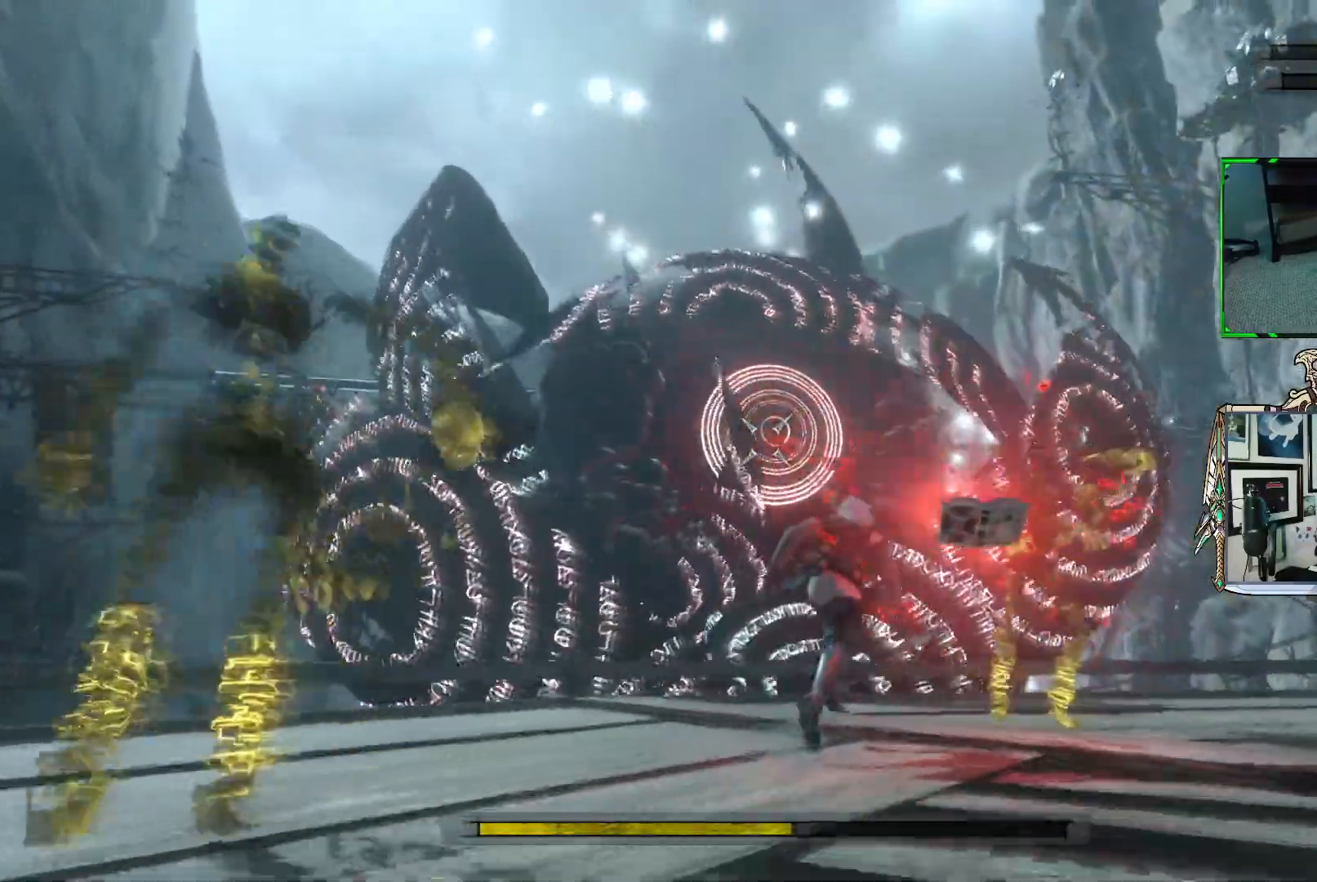
{"buttons": [], "left_stick": "up-right", "right_stick": "center", "events": [[167, "left_stick", "up-right"], [400, "R1", "up"]]}
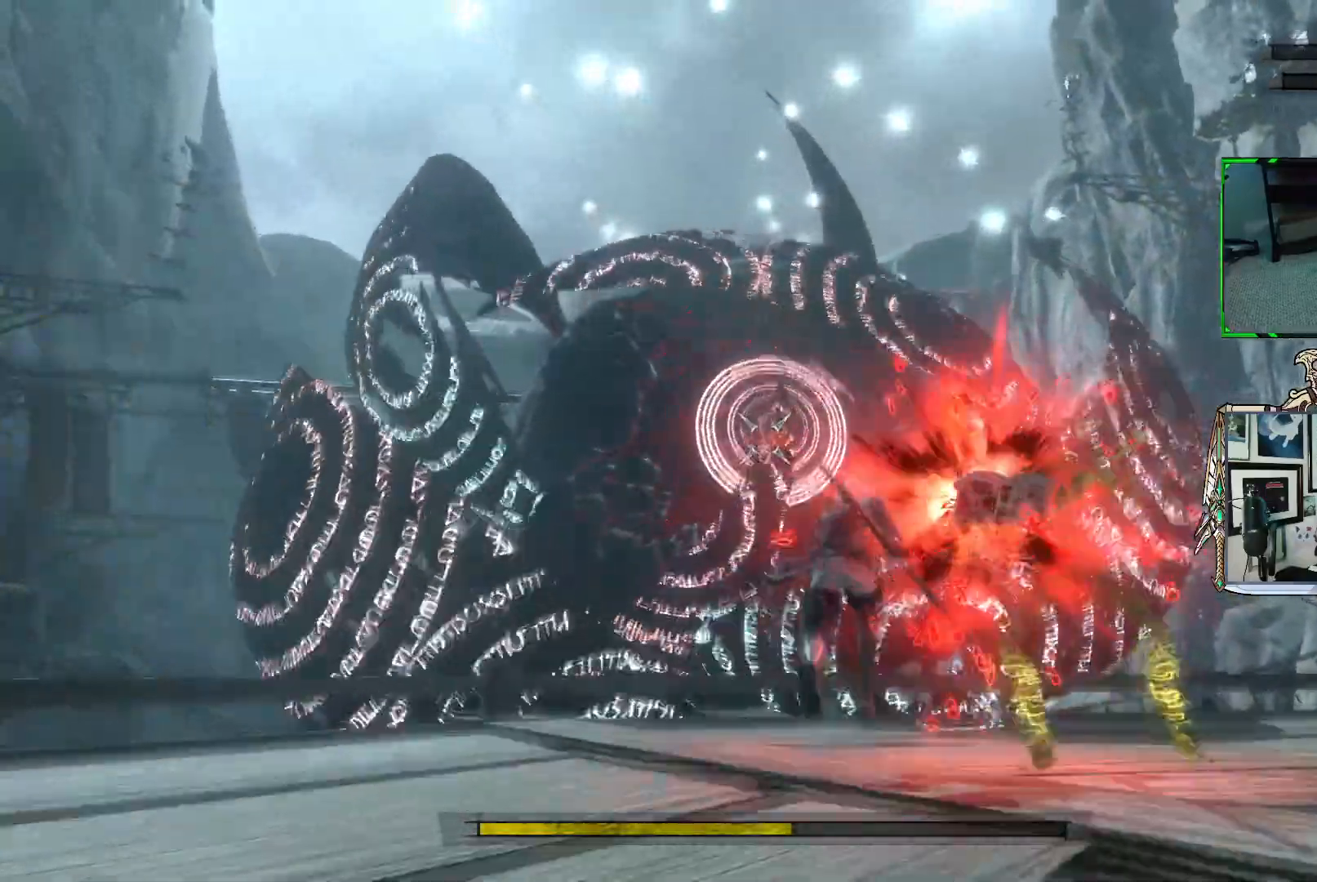
{"buttons": ["R1"], "left_stick": "up-right", "right_stick": "center", "events": [[17, "R1", "down"]]}
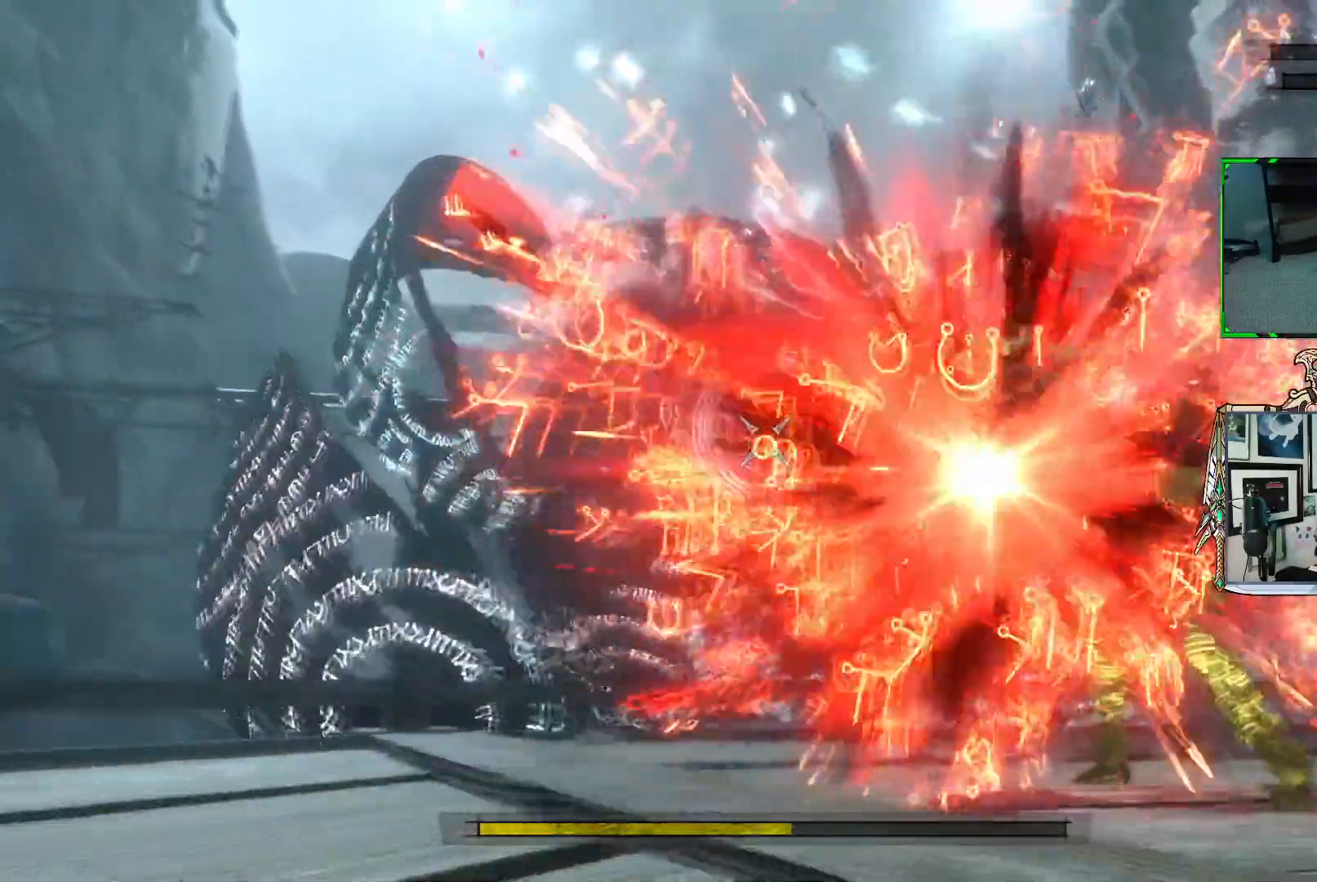
{"buttons": ["R1"], "left_stick": "right", "right_stick": "center", "events": [[167, "left_stick", "right"]]}
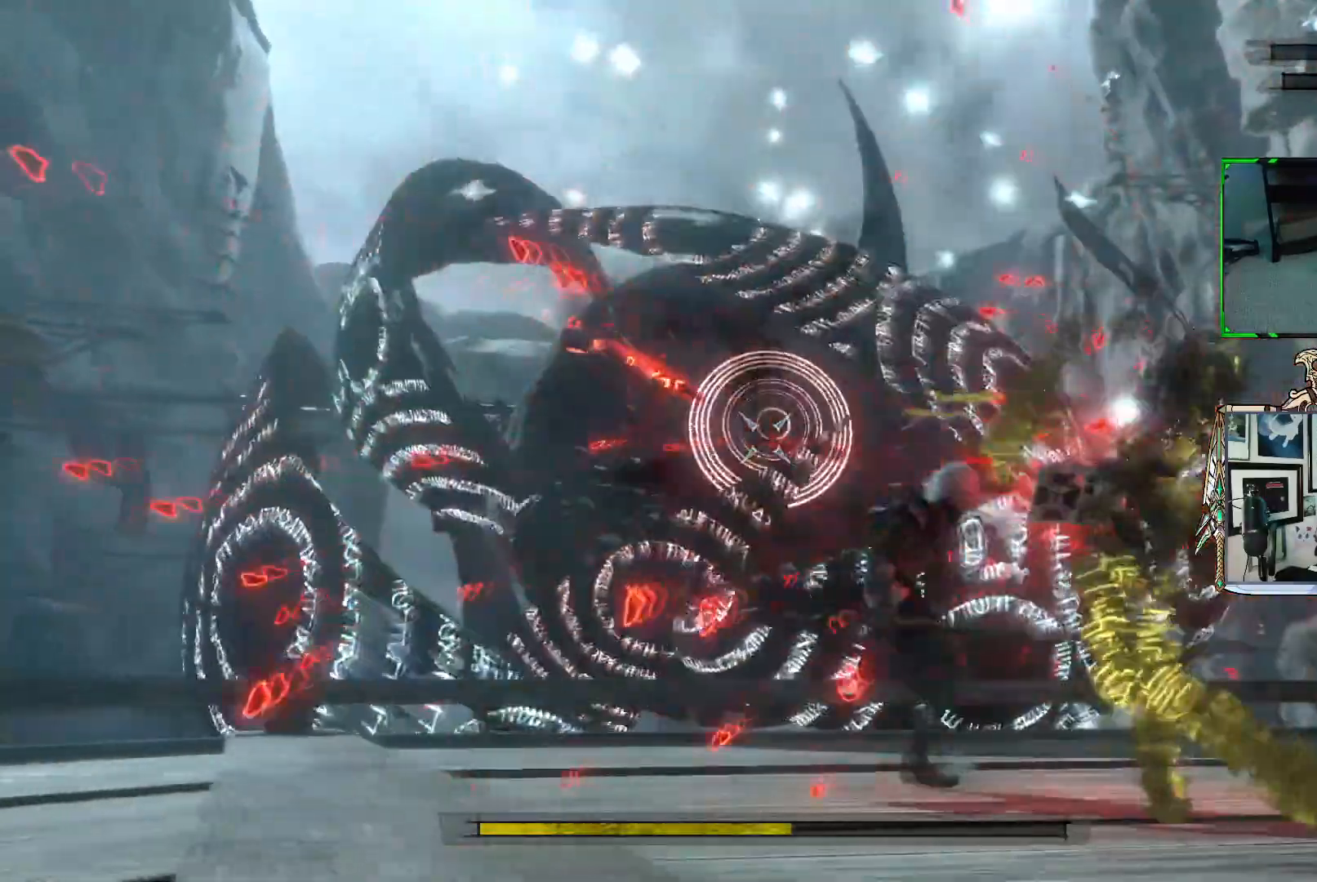
{"buttons": ["R1"], "left_stick": "right", "right_stick": "center", "events": [[33, "left_stick", "up-right"], [167, "left_stick", "up"], [500, "left_stick", "right"]]}
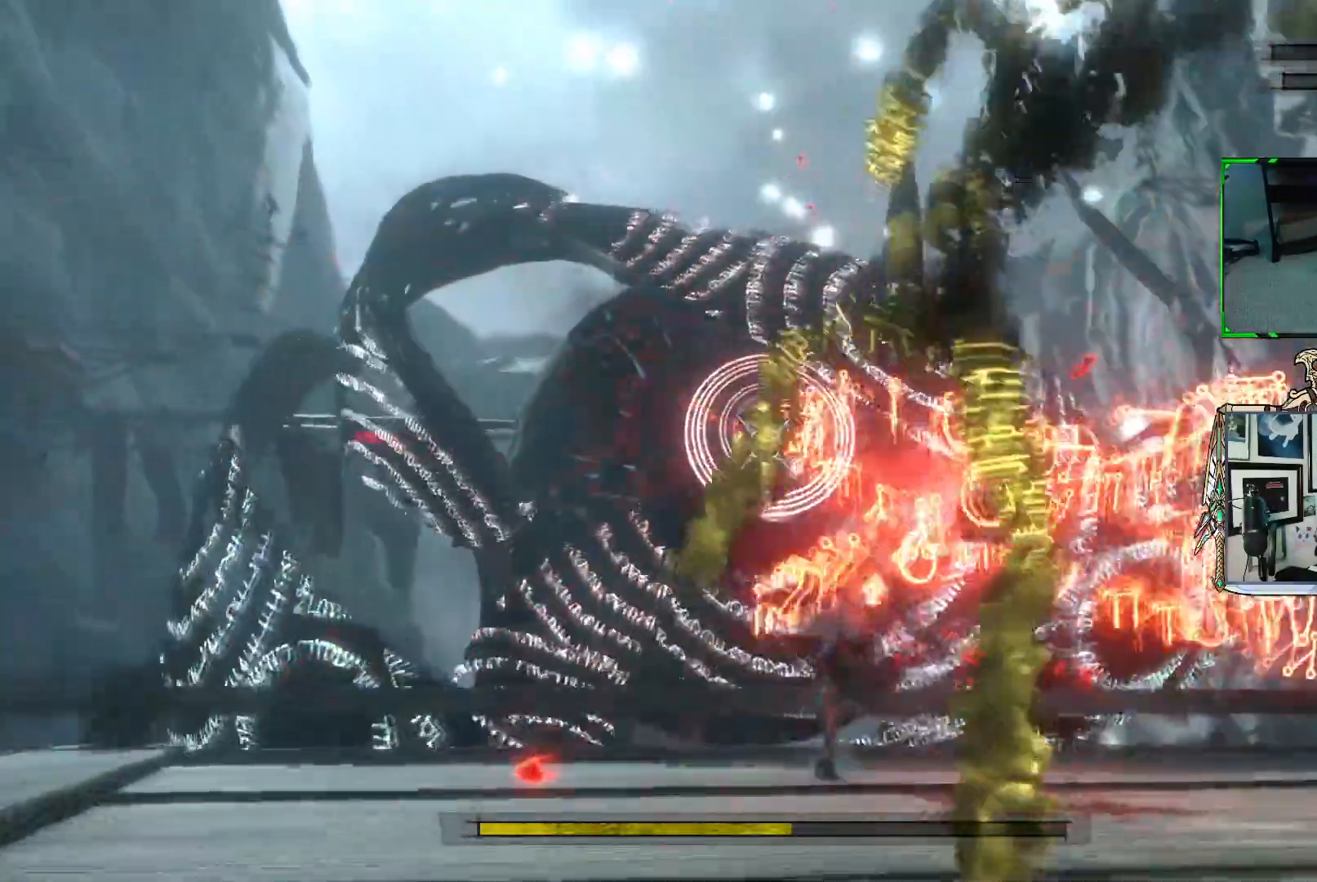
{"buttons": ["R1"], "left_stick": "right", "right_stick": "center", "events": []}
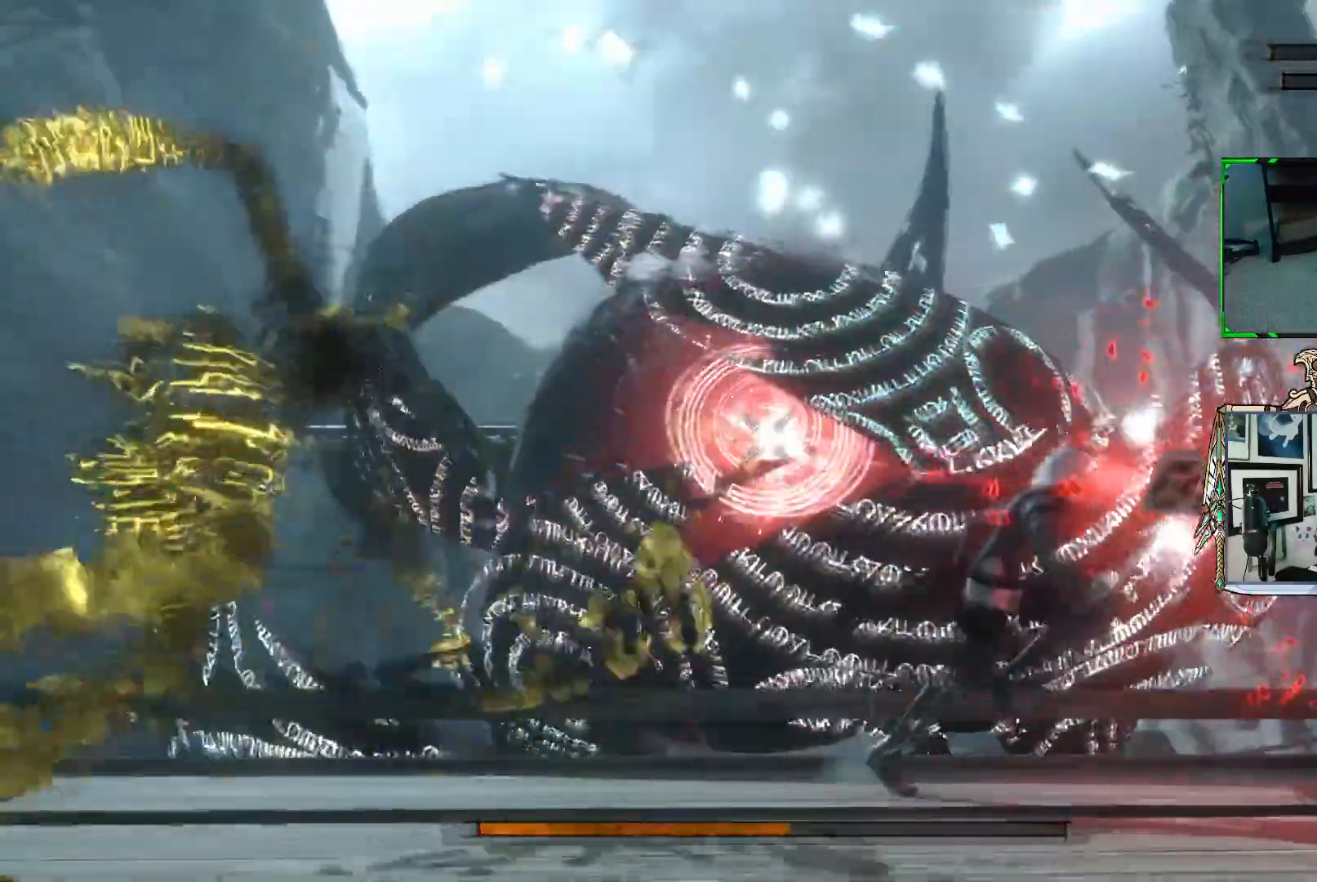
{"buttons": [], "left_stick": "right", "right_stick": "center", "events": [[450, "R1", "up"]]}